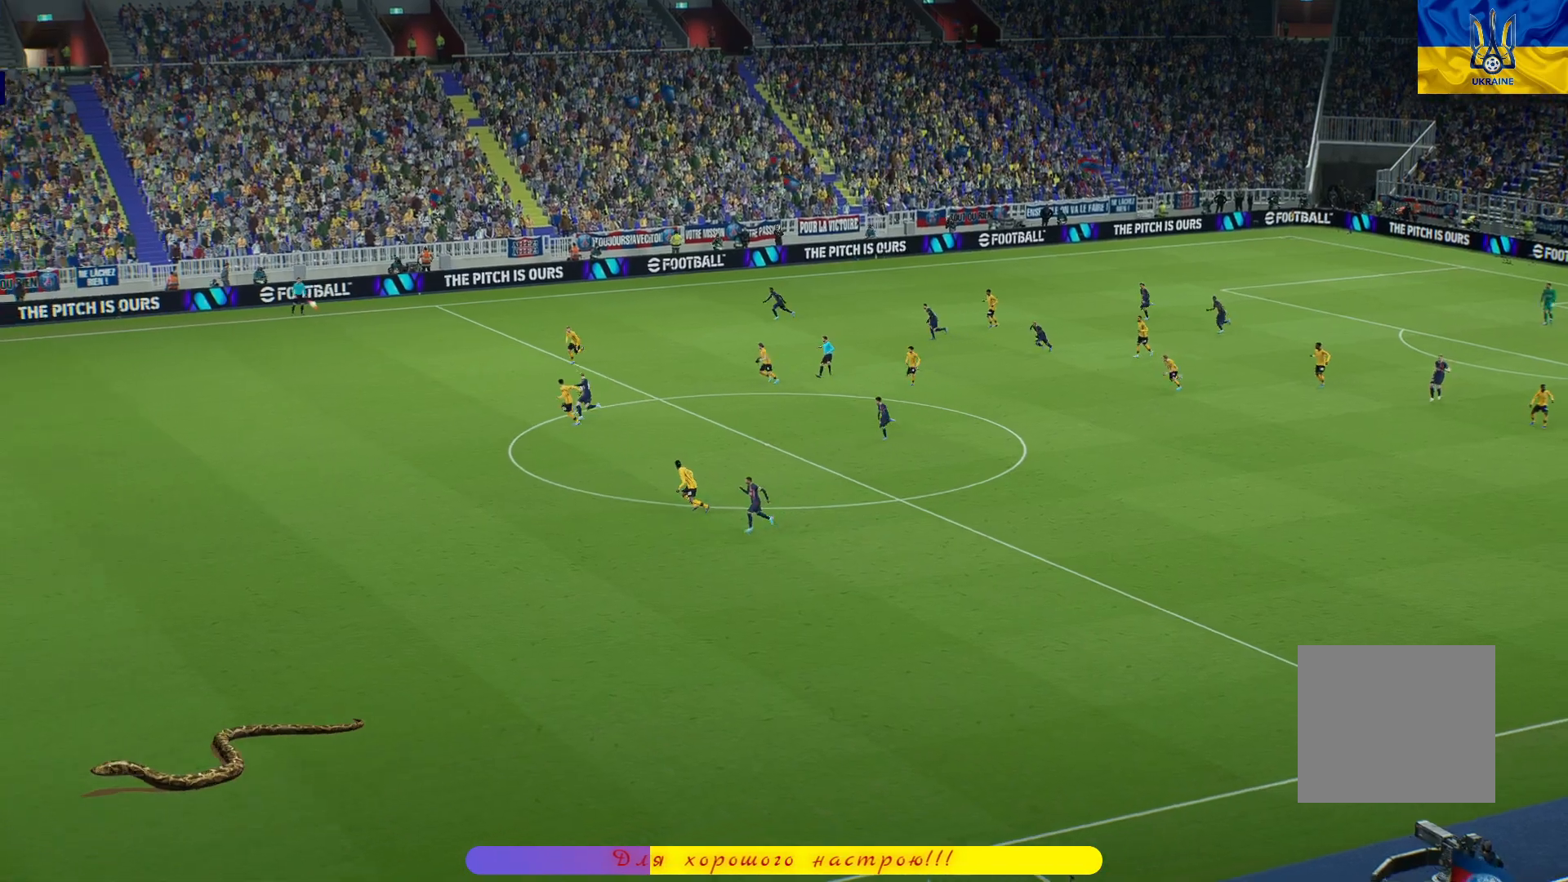
Gameplay with a controller (PlayStation layout); each line is a JSON object with the inputs held at the frame after it. "events" lists button and stick changes between this image and that frame as [ms after this image, input, new state], when the widget could be followed in between.
{"buttons": [], "left_stick": "center", "right_stick": "center", "events": []}
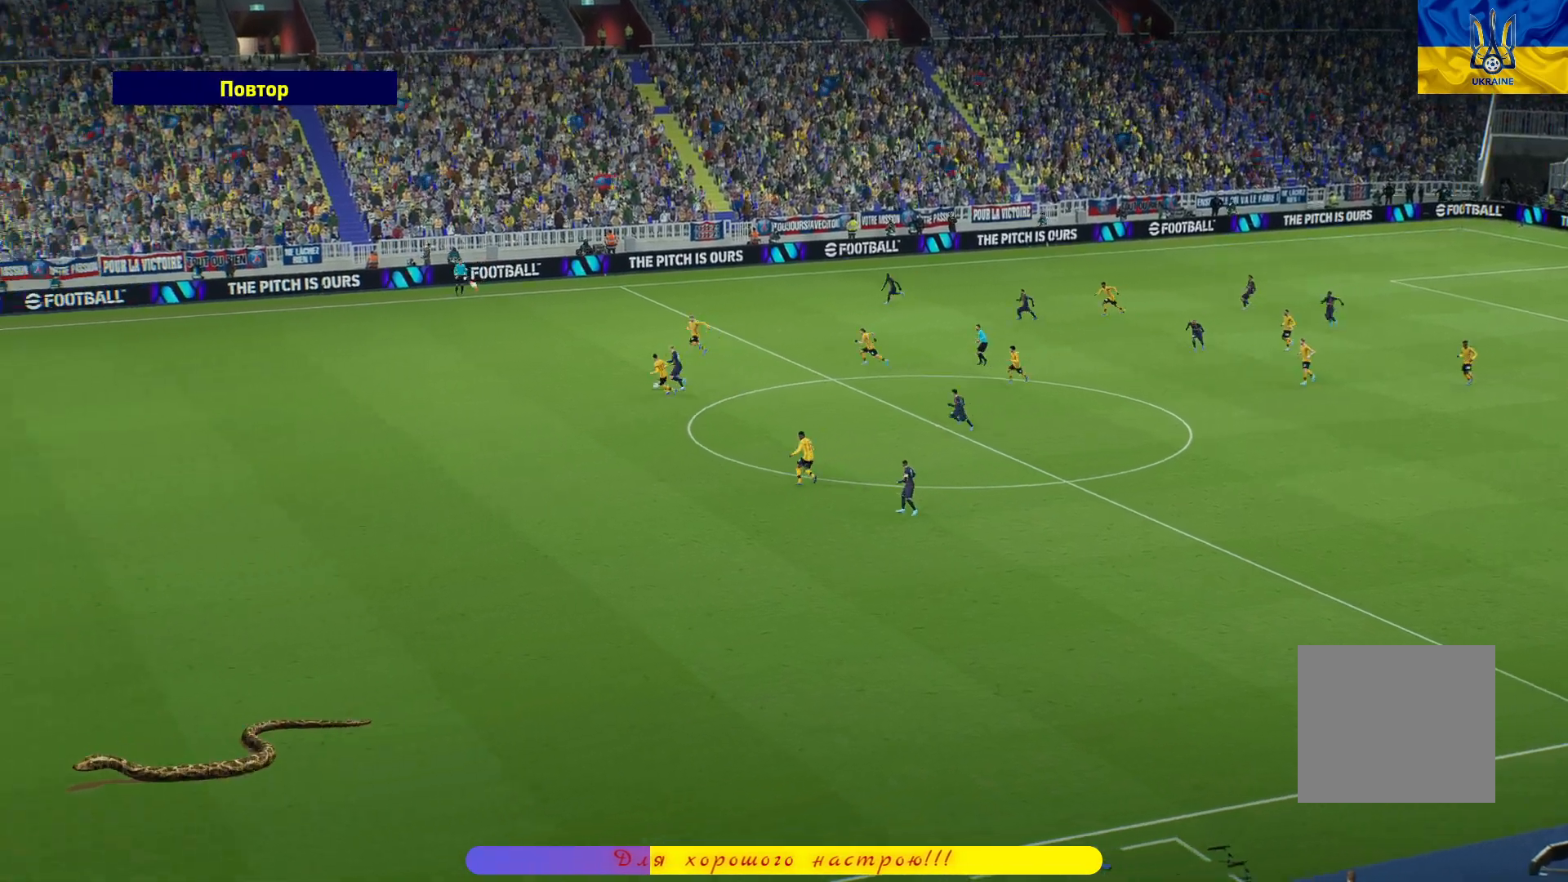
{"buttons": [], "left_stick": "center", "right_stick": "center", "events": []}
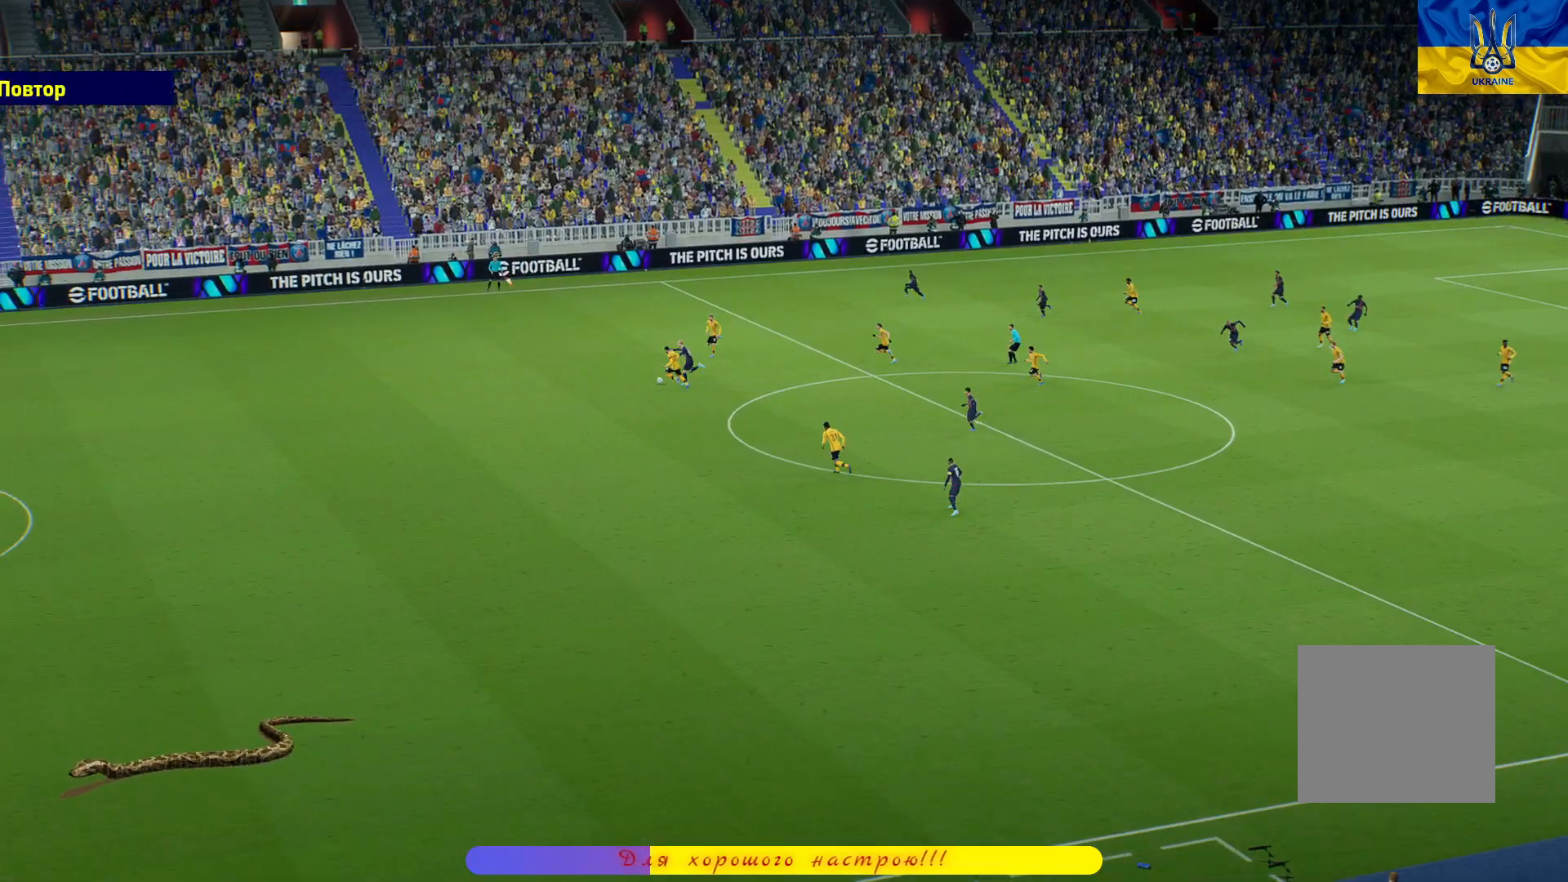
{"buttons": [], "left_stick": "center", "right_stick": "center", "events": []}
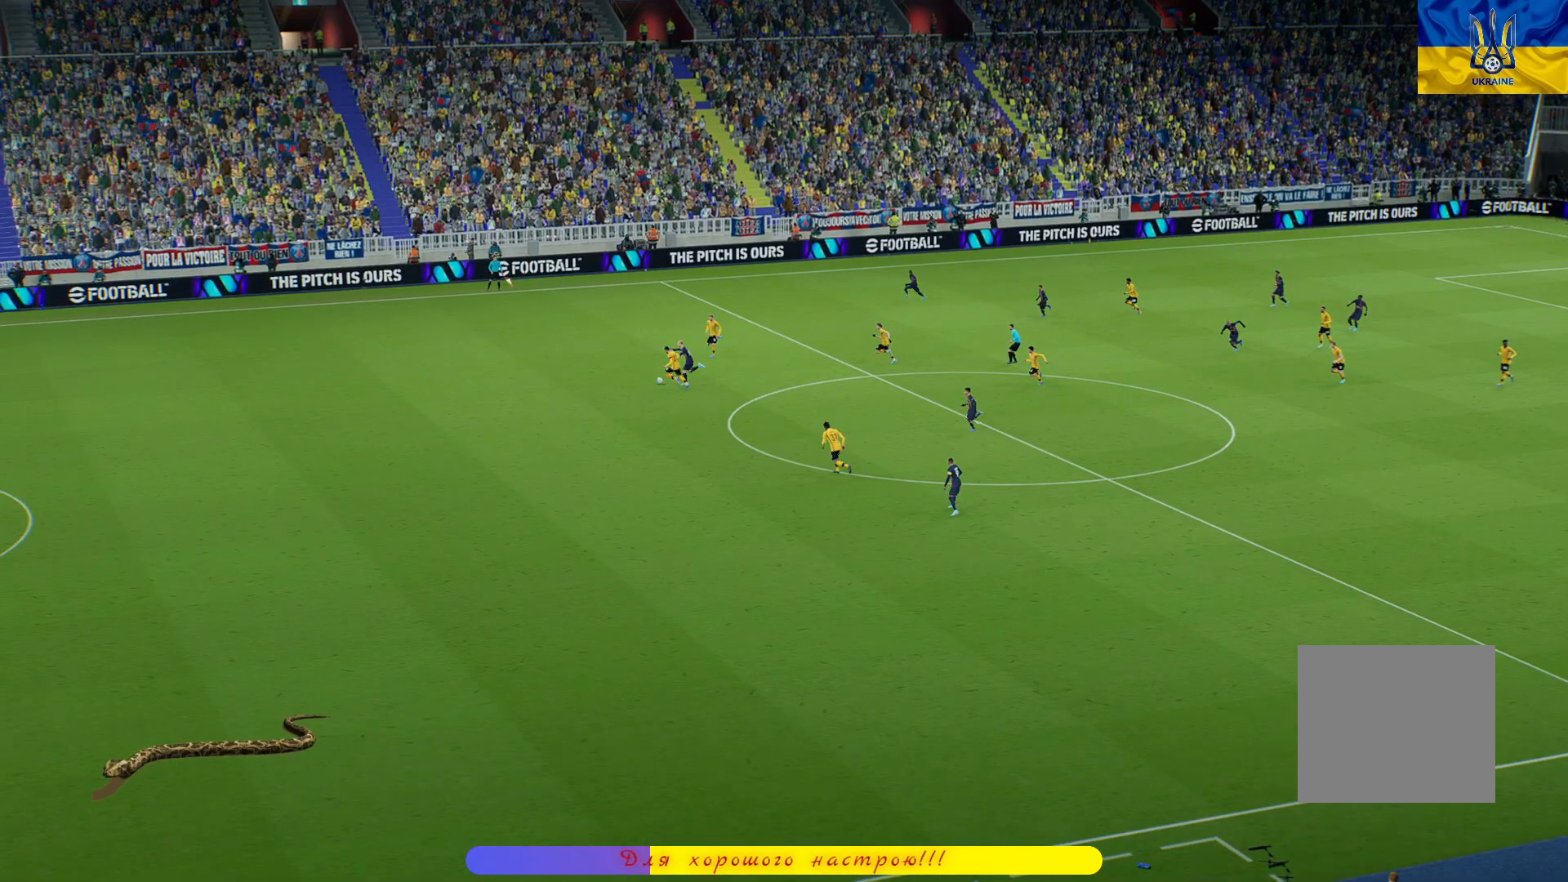
{"buttons": [], "left_stick": "center", "right_stick": "center", "events": []}
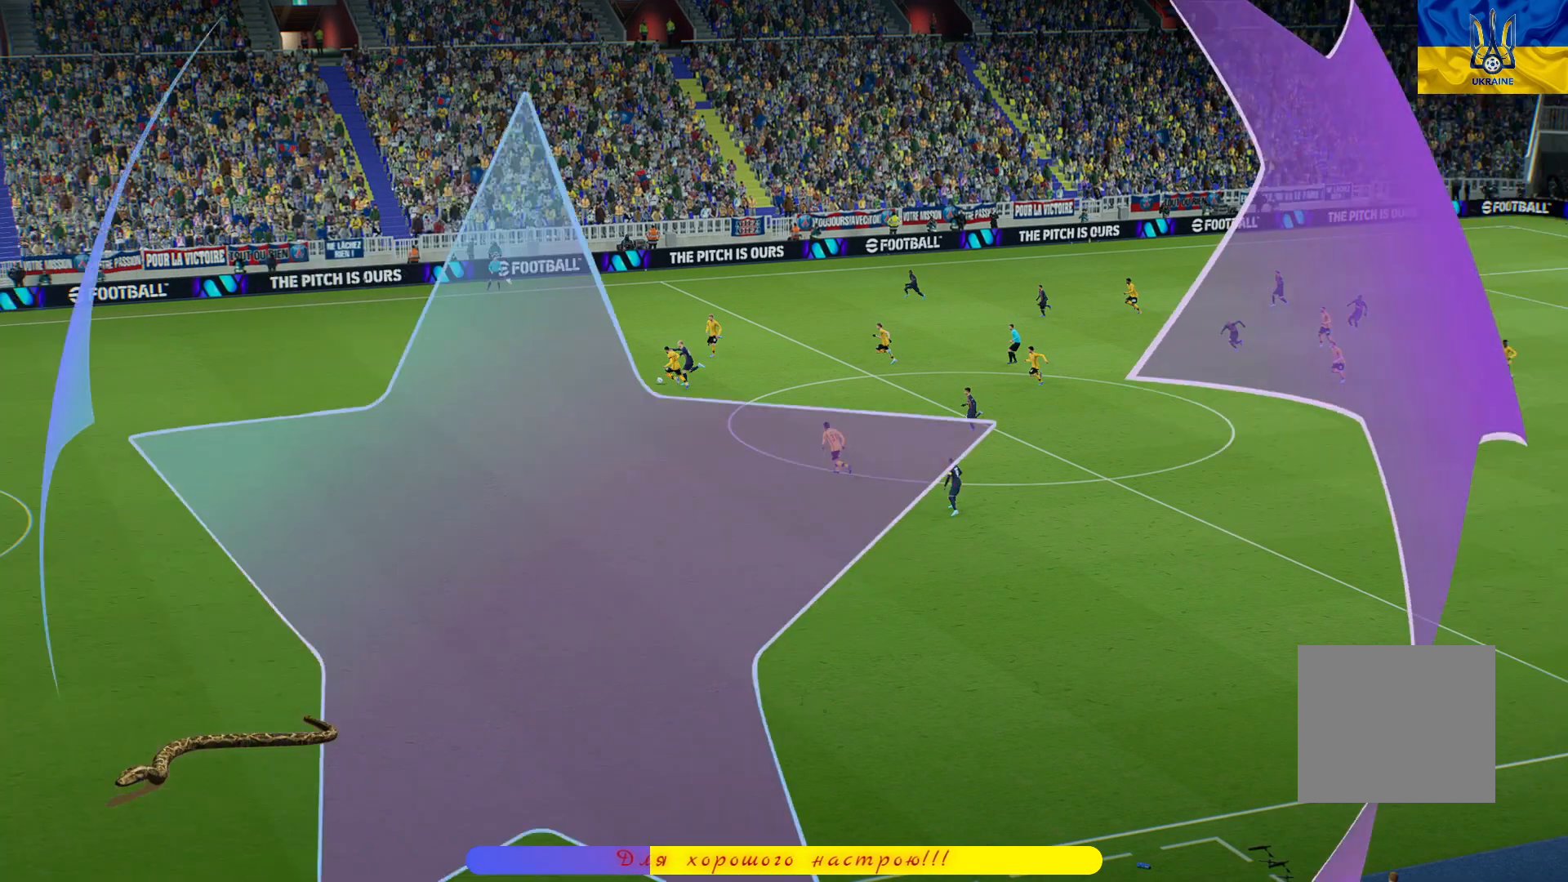
{"buttons": ["R1"], "left_stick": "center", "right_stick": "center", "events": [[183, "R1", "down"]]}
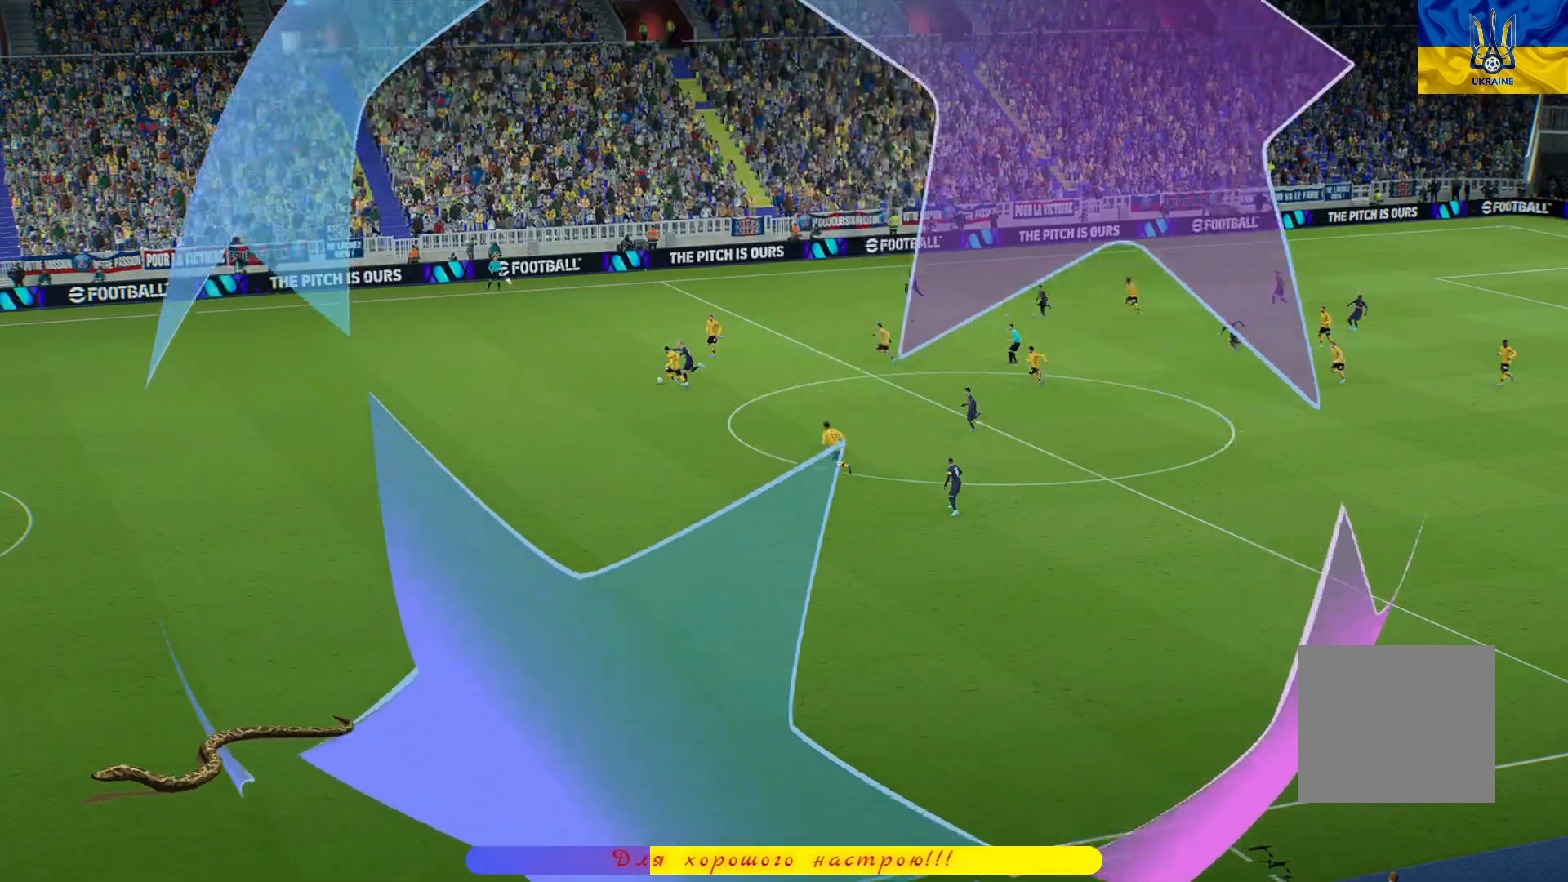
{"buttons": ["R1"], "left_stick": "center", "right_stick": "center", "events": []}
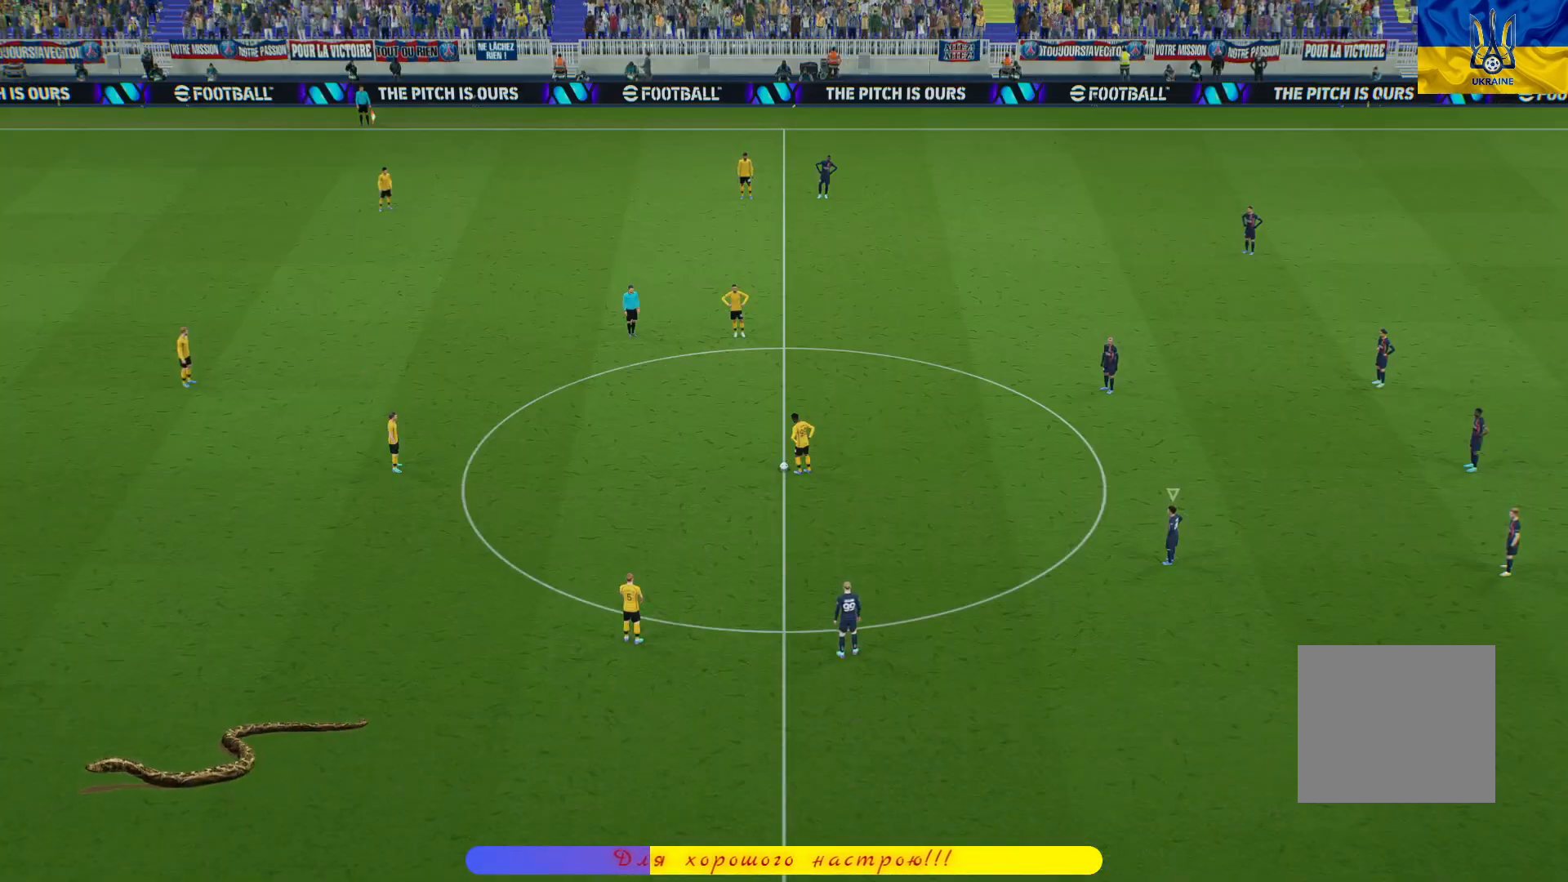
{"buttons": ["R1"], "left_stick": "center", "right_stick": "center", "events": []}
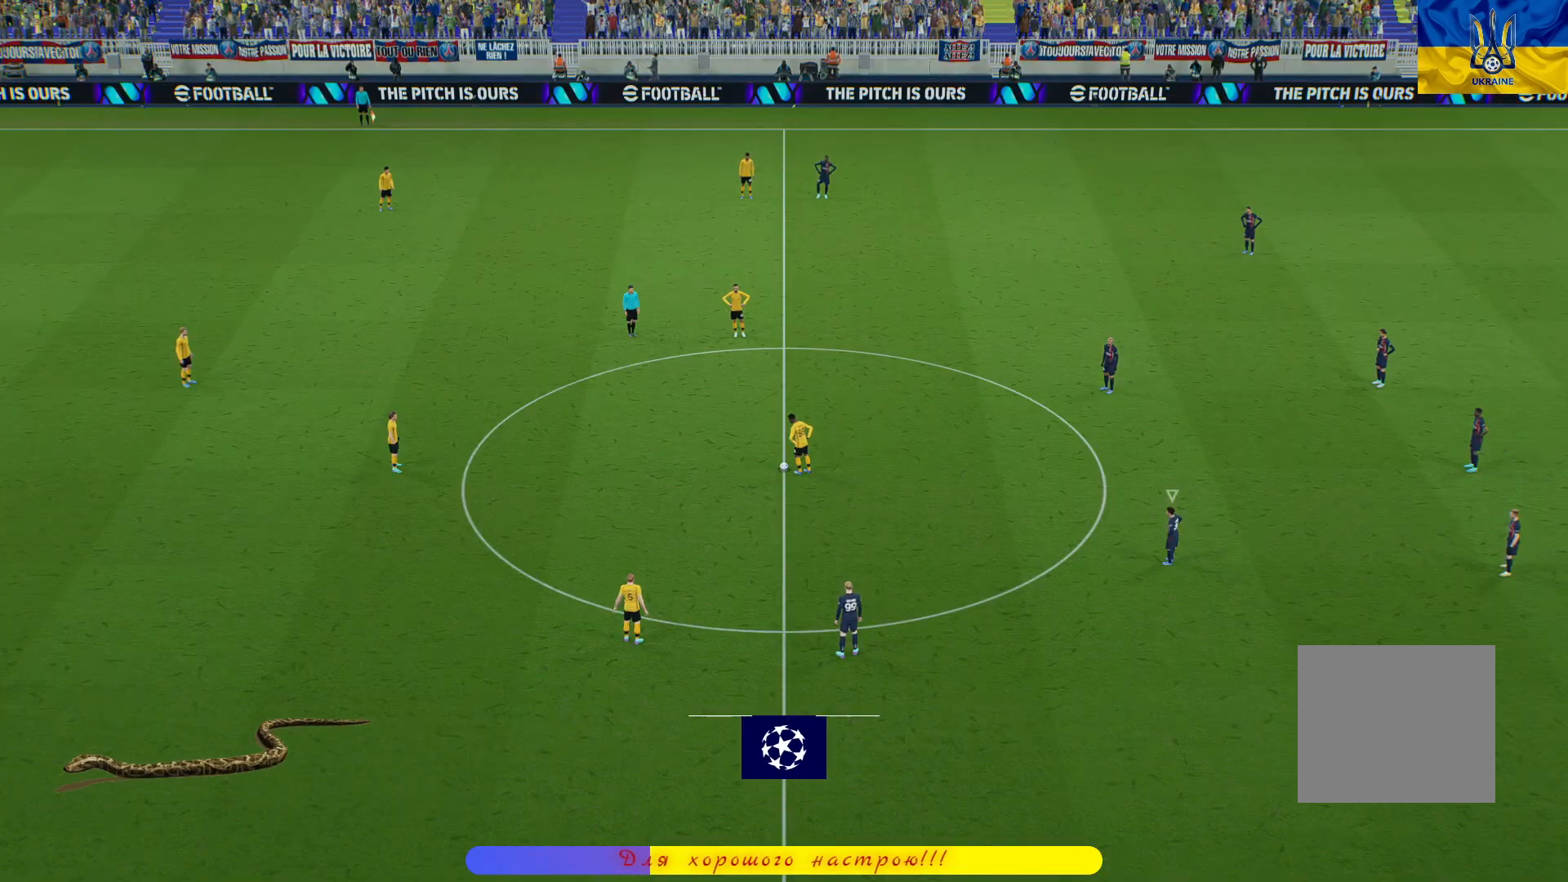
{"buttons": ["R1"], "left_stick": "up-left", "right_stick": "center", "events": [[217, "left_stick", "up-left"]]}
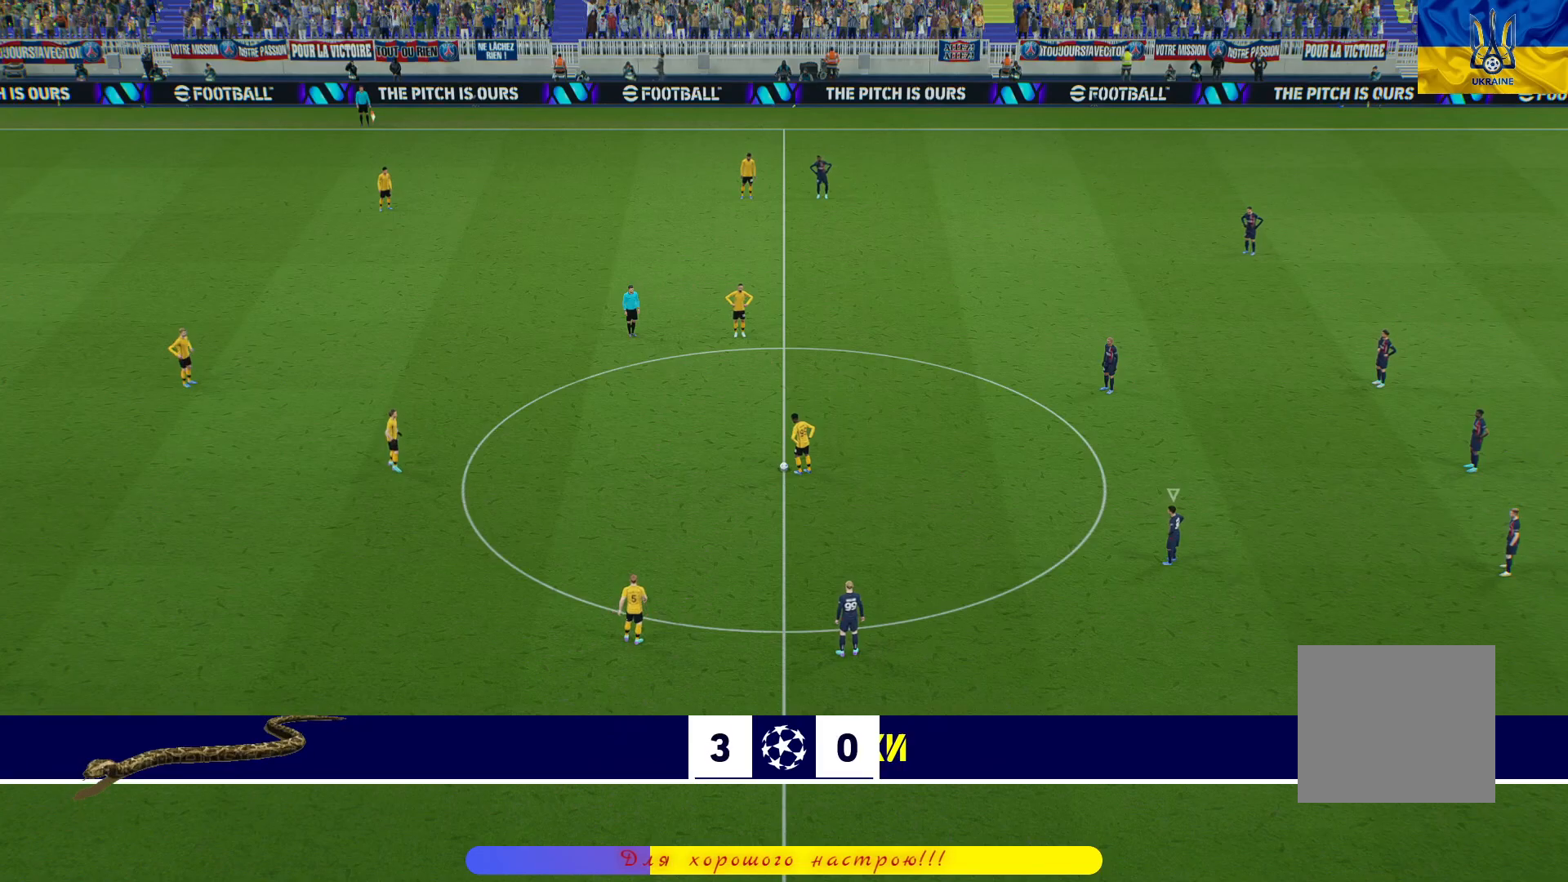
{"buttons": ["R1"], "left_stick": "up-left", "right_stick": "center", "events": [[67, "L1", "down"], [200, "L1", "up"]]}
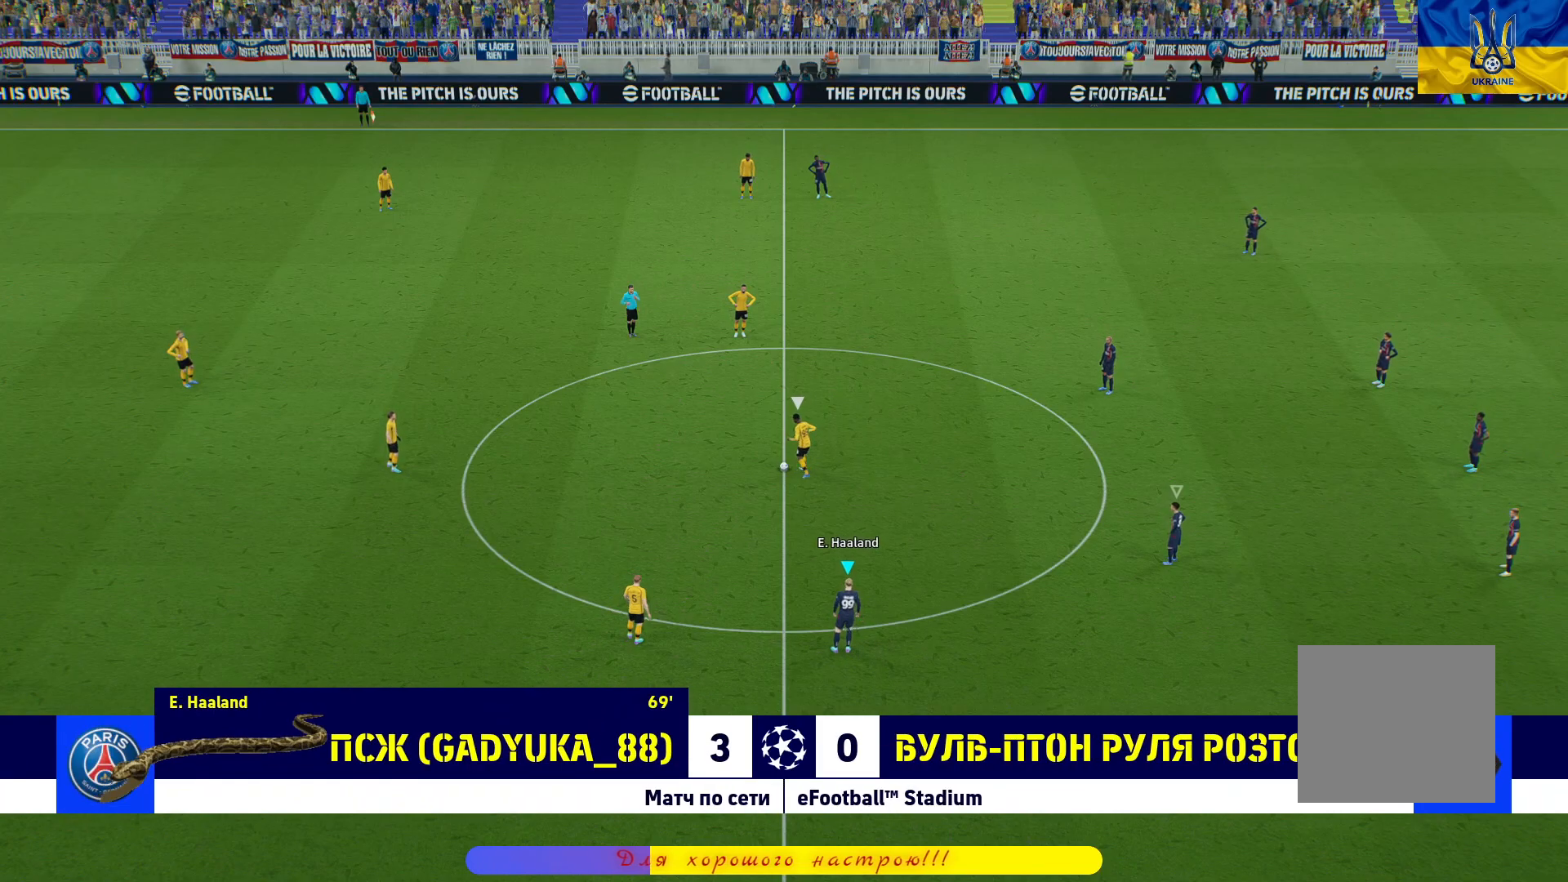
{"buttons": ["R1"], "left_stick": "up-left", "right_stick": "center", "events": []}
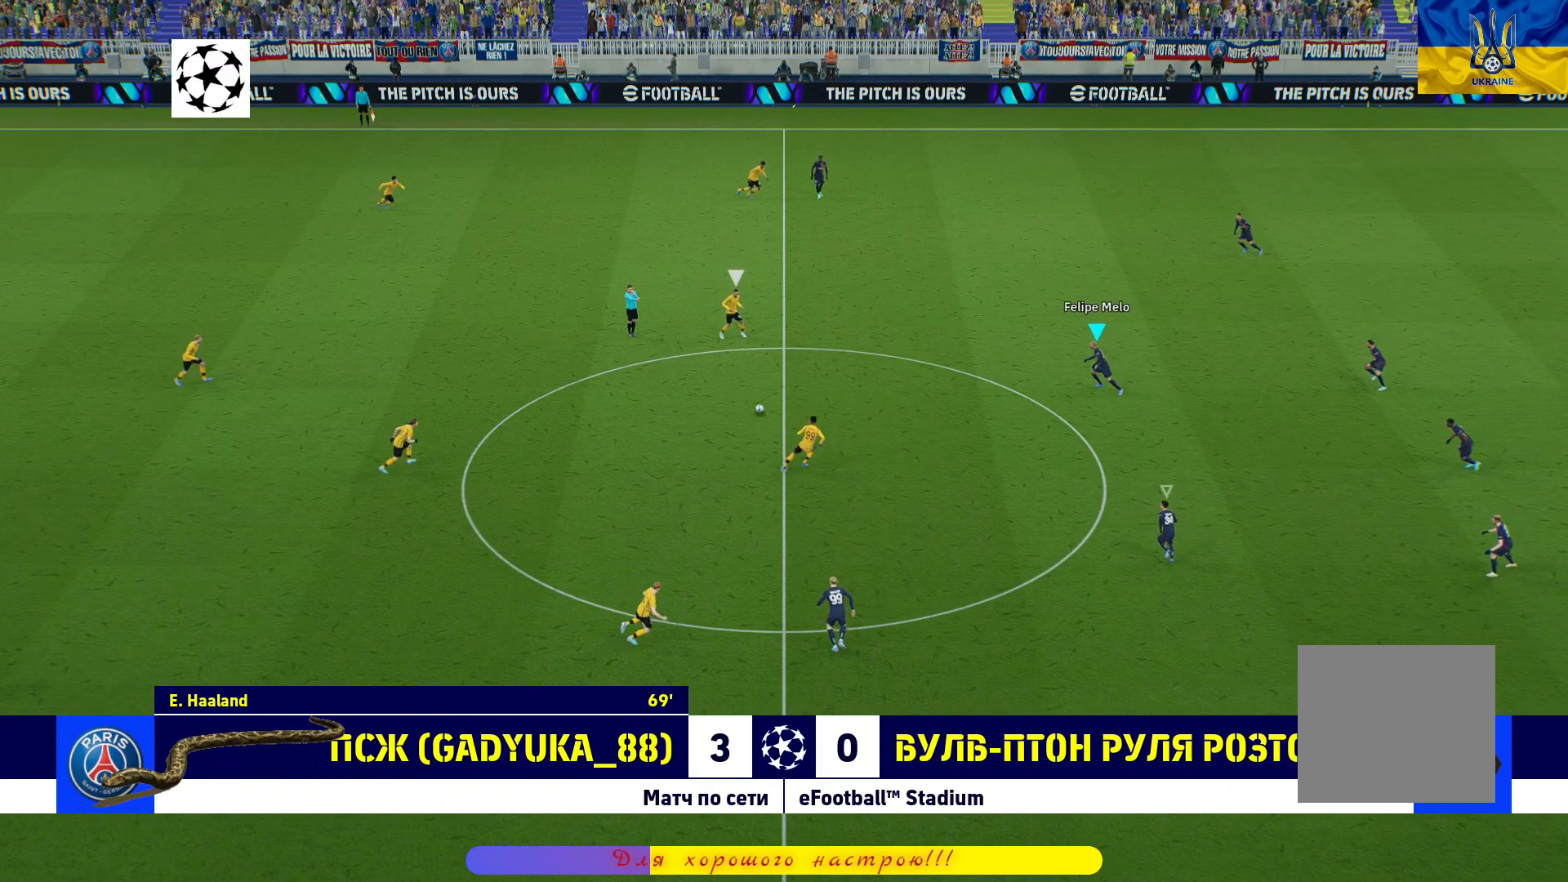
{"buttons": ["R1"], "left_stick": "up-left", "right_stick": "center", "events": []}
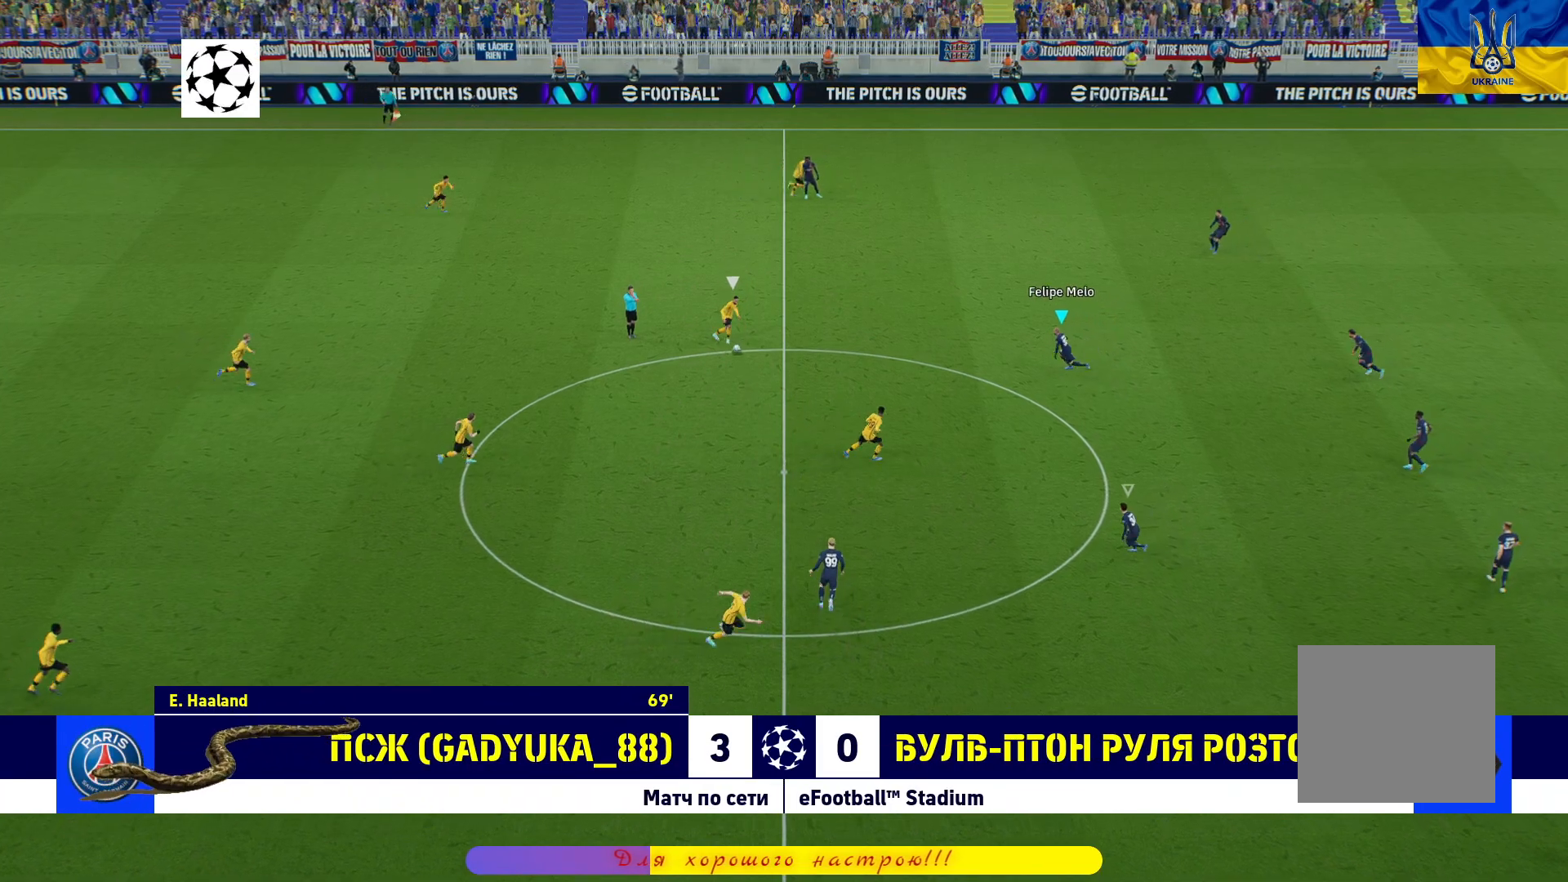
{"buttons": ["L2", "L3"], "left_stick": "down-left", "right_stick": "center", "events": [[67, "L2", "down"], [317, "R1", "up"], [333, "left_stick", "down-left"], [367, "L3", "down"]]}
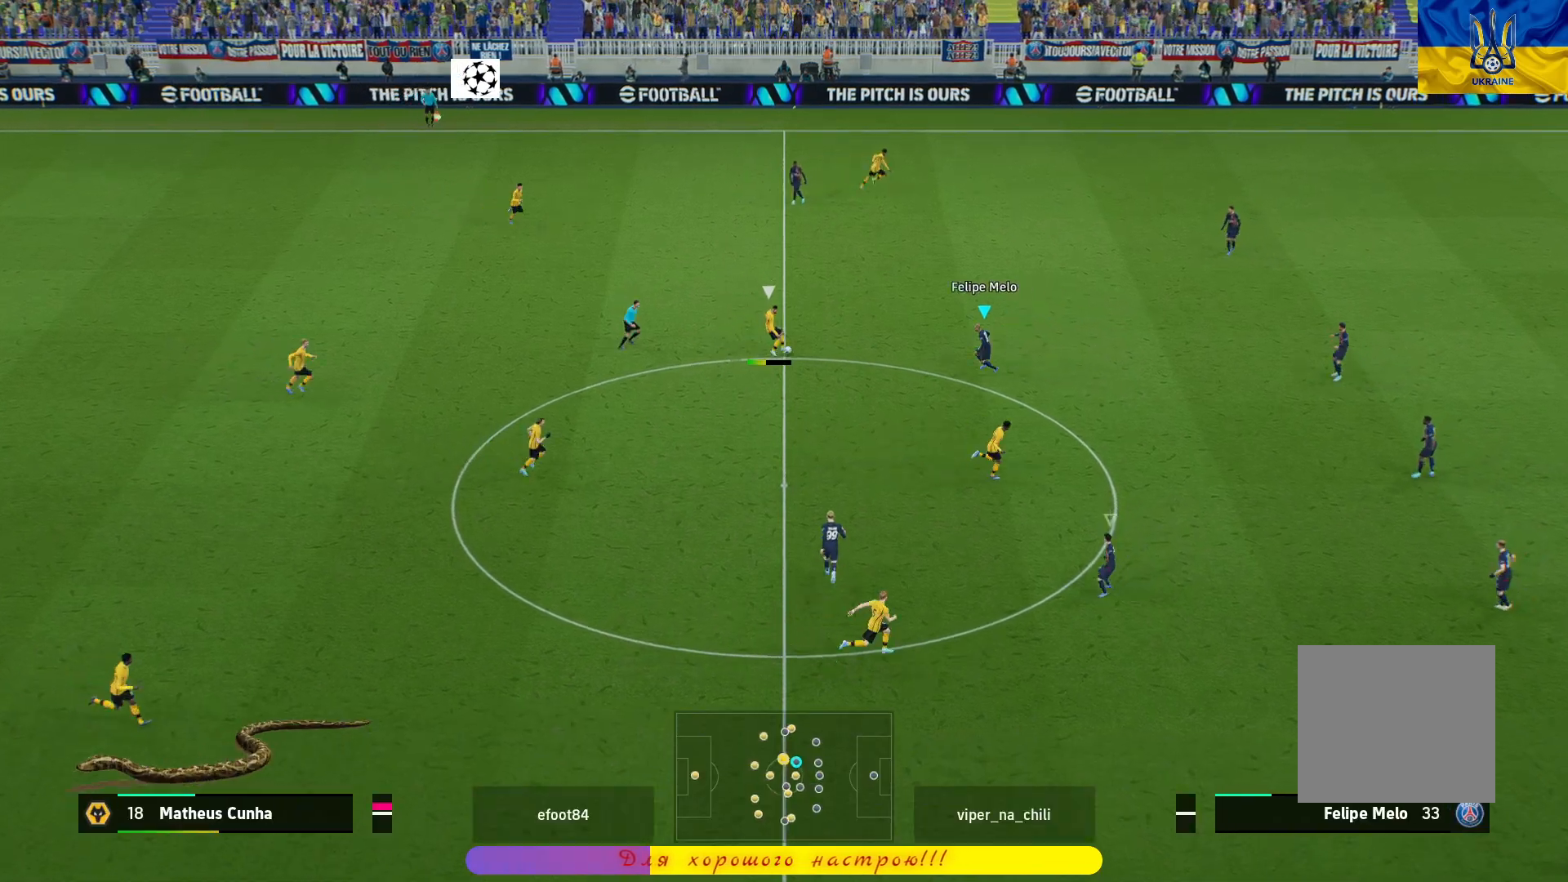
{"buttons": ["R1"], "left_stick": "center", "right_stick": "center", "events": [[350, "L3", "up"], [350, "left_stick", "down"], [383, "L2", "up"], [483, "R1", "down"], [500, "left_stick", "center"]]}
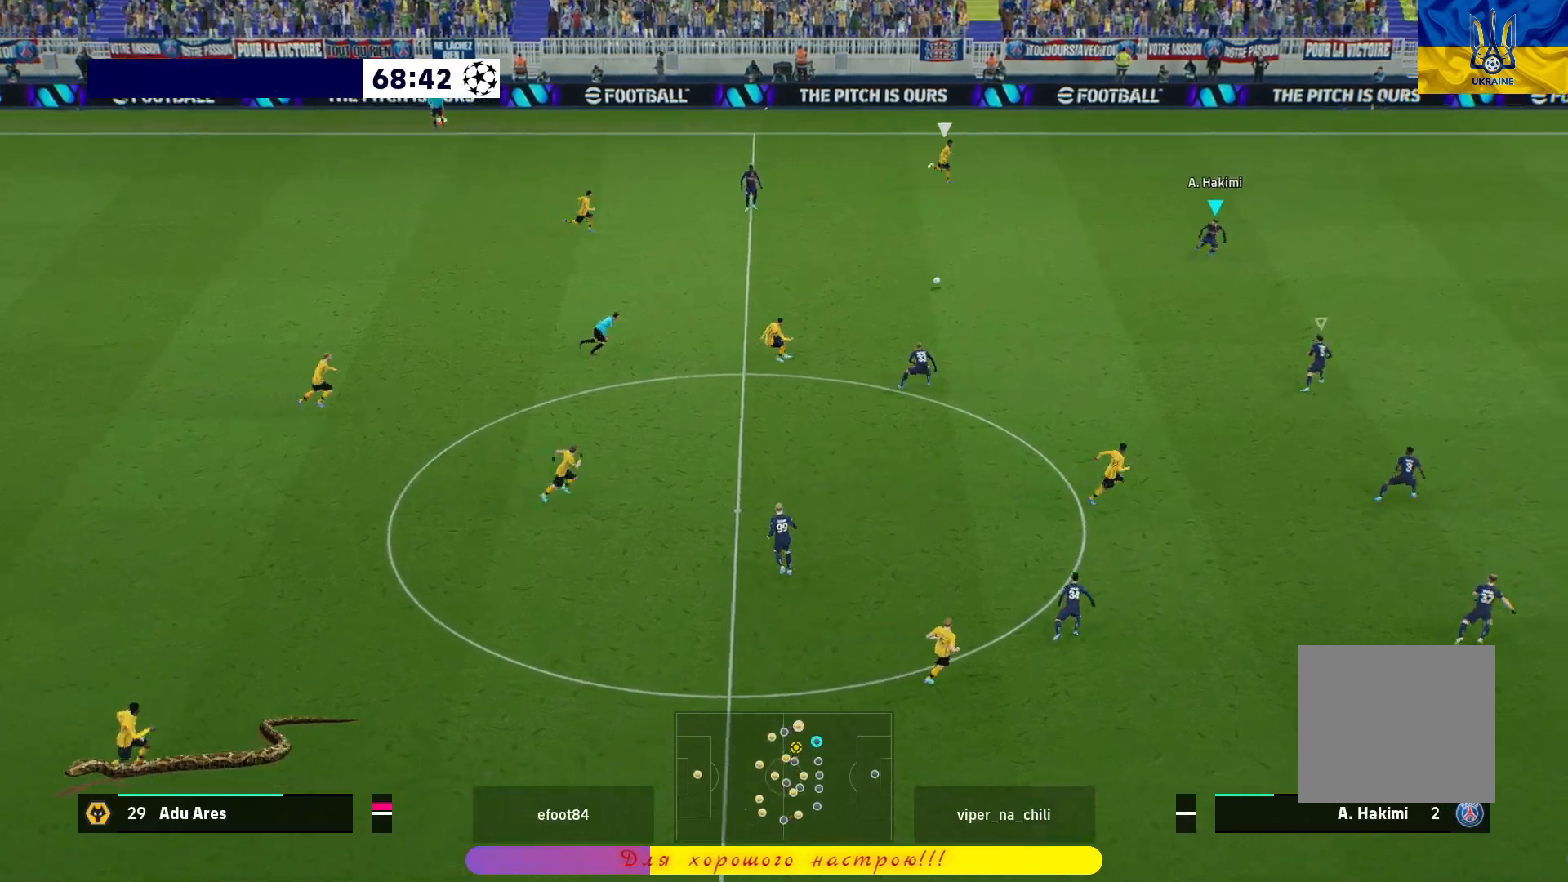
{"buttons": ["R1"], "left_stick": "up-right", "right_stick": "center", "events": [[17, "left_stick", "up-right"]]}
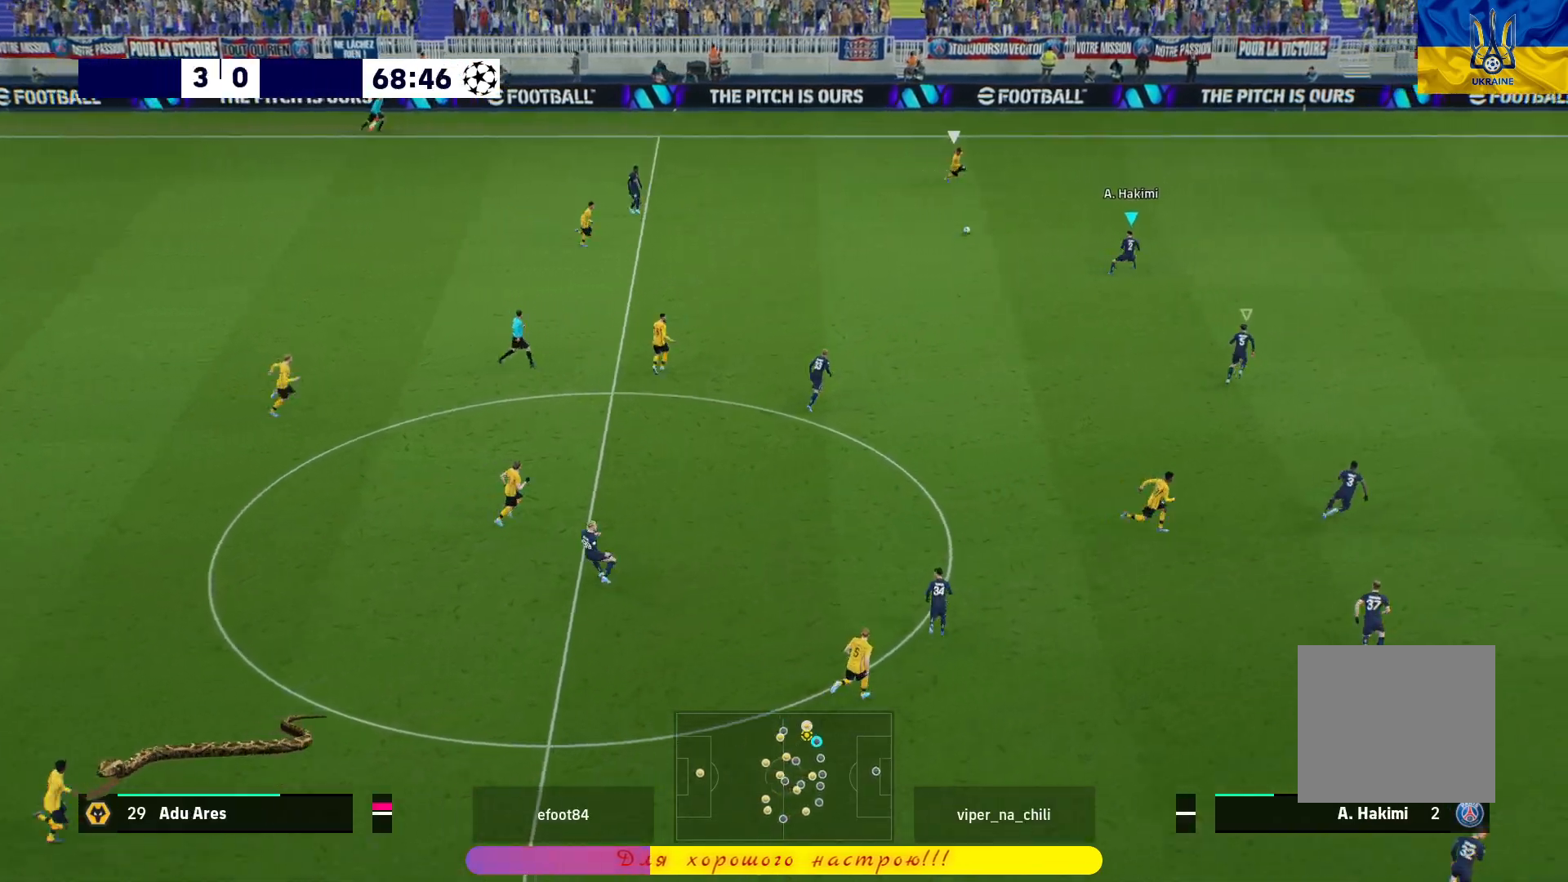
{"buttons": ["L2", "R1", "L3"], "left_stick": "up-right", "right_stick": "center", "events": [[267, "L3", "down"], [317, "L2", "down"]]}
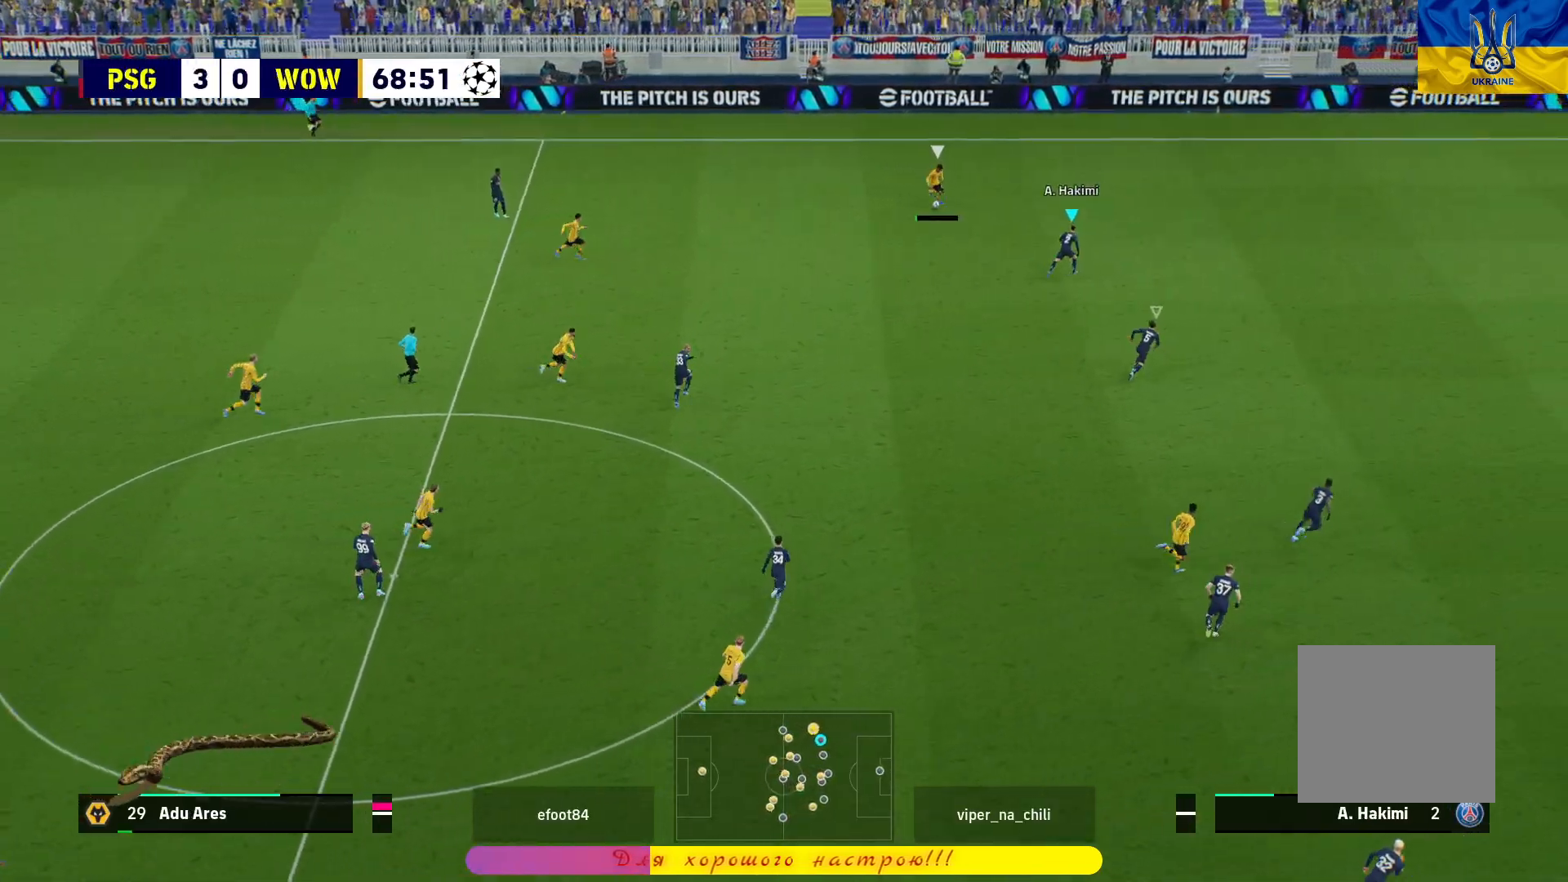
{"buttons": ["L2"], "left_stick": "down-left", "right_stick": "center", "events": [[100, "L3", "up"], [100, "R1", "up"], [133, "left_stick", "up-left"], [183, "left_stick", "left"], [300, "left_stick", "down-left"]]}
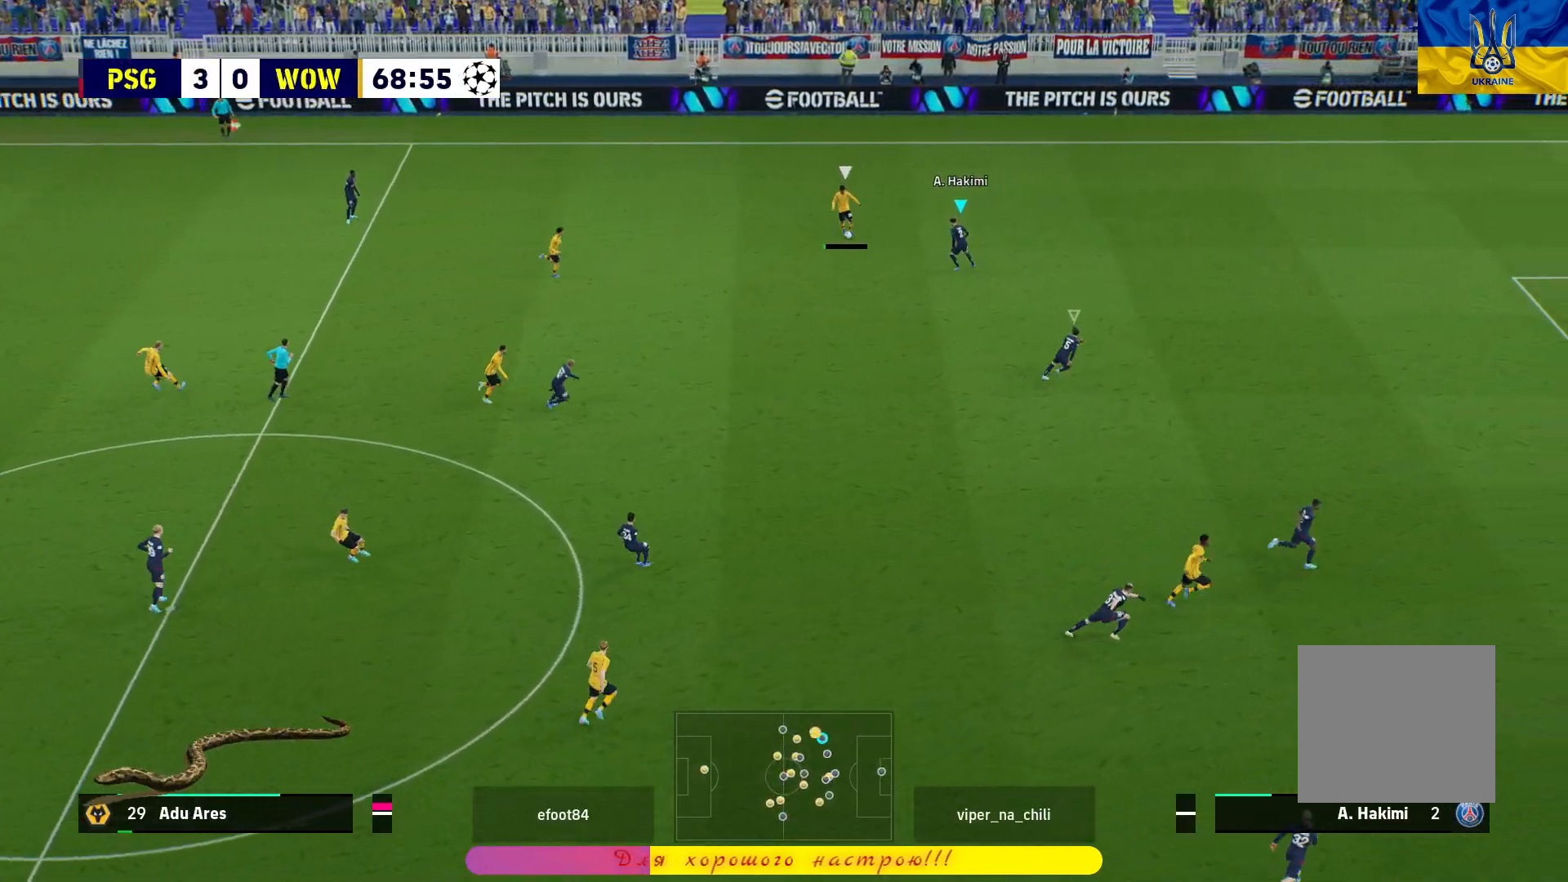
{"buttons": ["L2", "L3"], "left_stick": "down", "right_stick": "center", "events": [[383, "L3", "down"], [417, "left_stick", "down"]]}
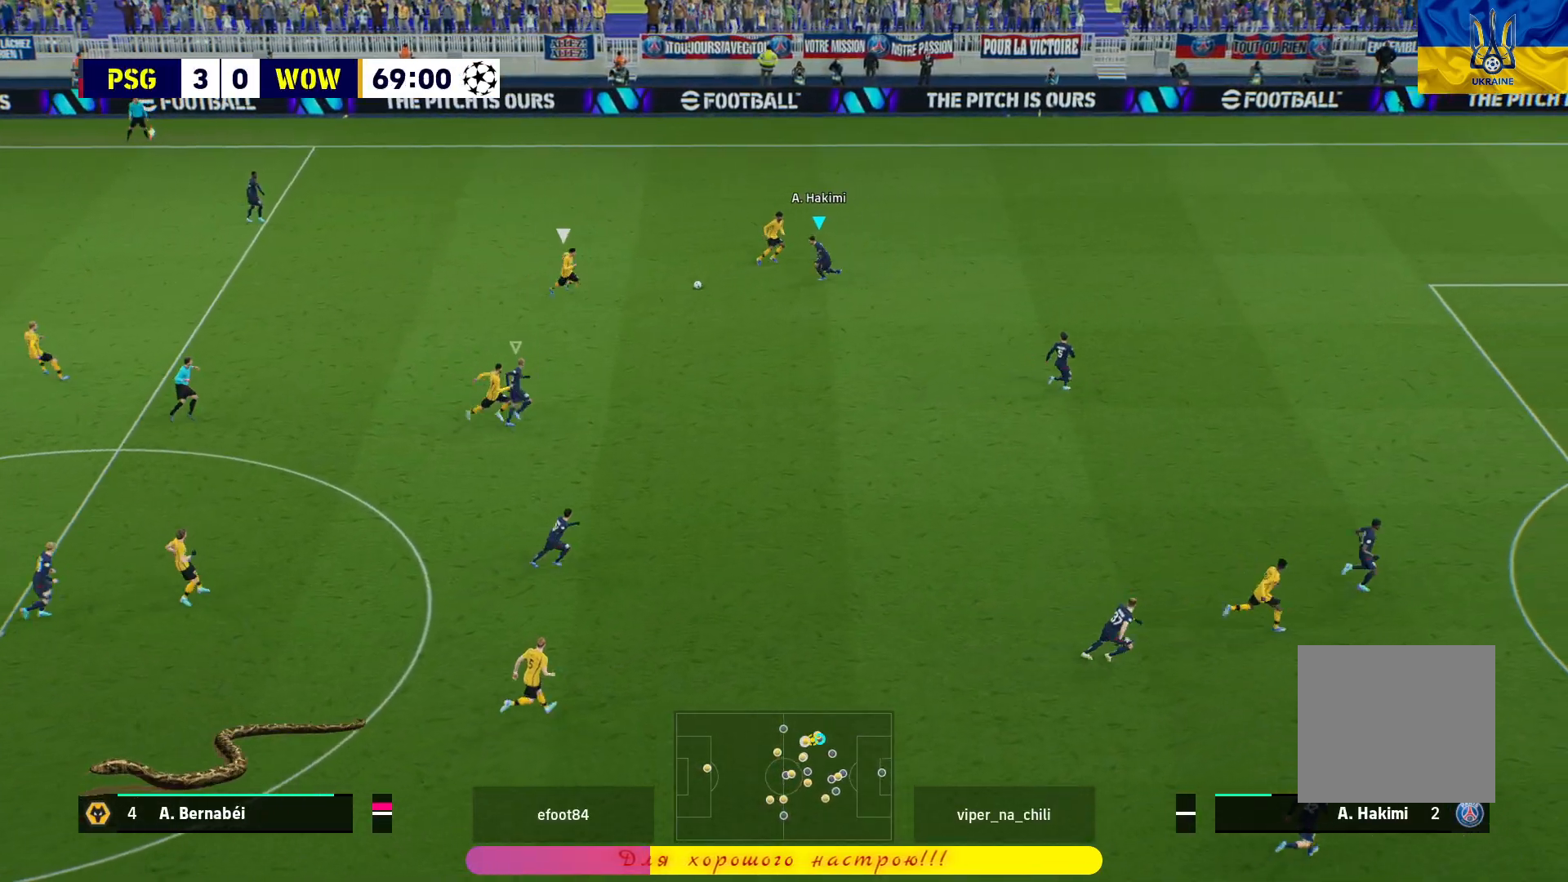
{"buttons": ["L2", "L3"], "left_stick": "down", "right_stick": "center", "events": []}
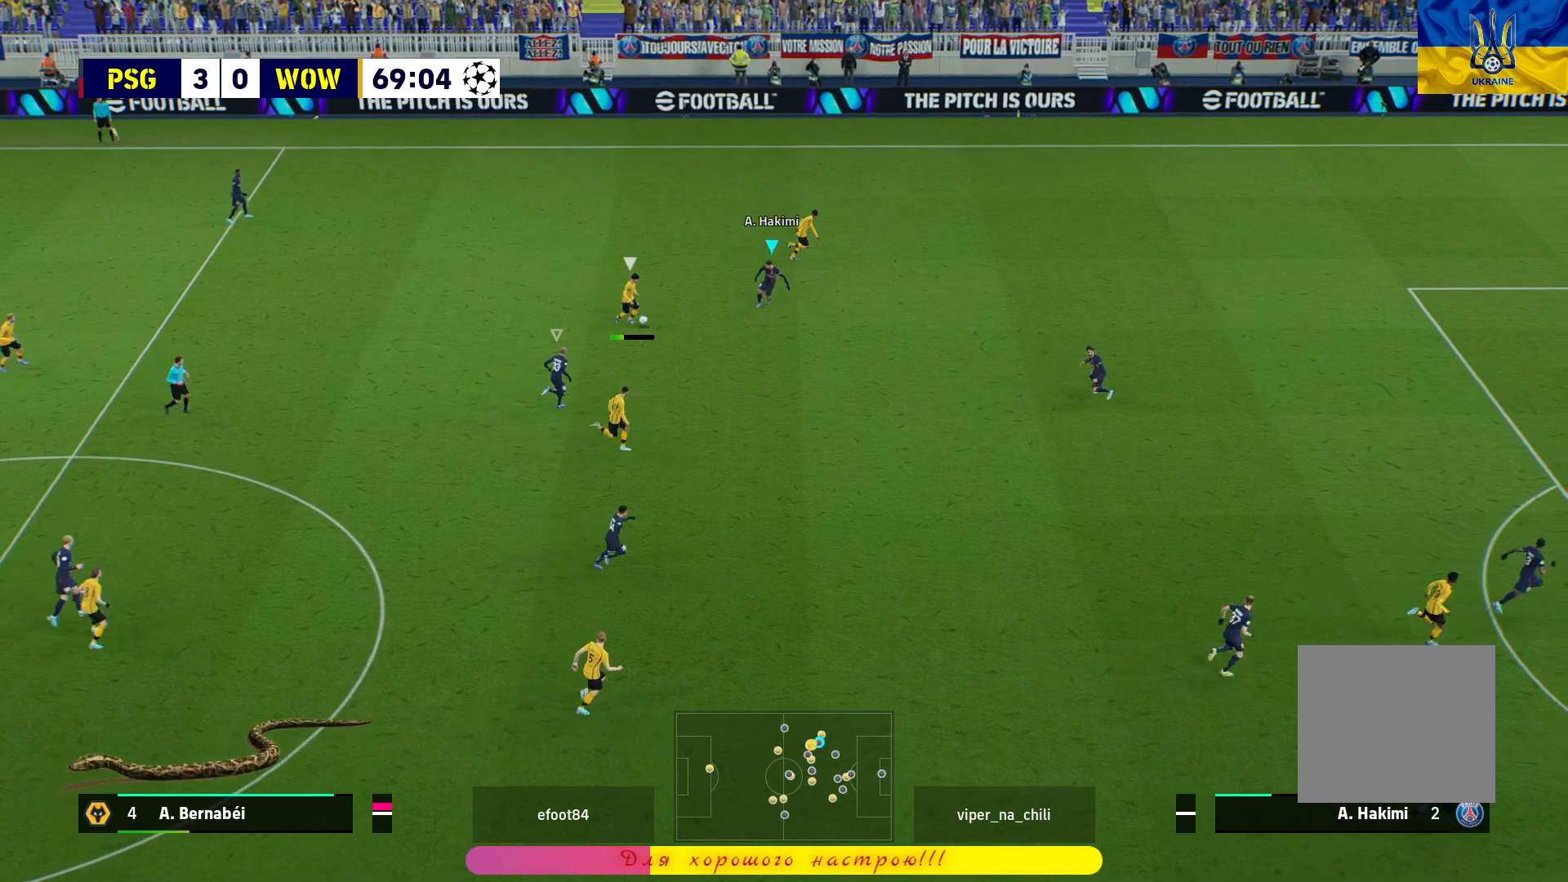
{"buttons": ["L2", "L3"], "left_stick": "down", "right_stick": "center", "events": []}
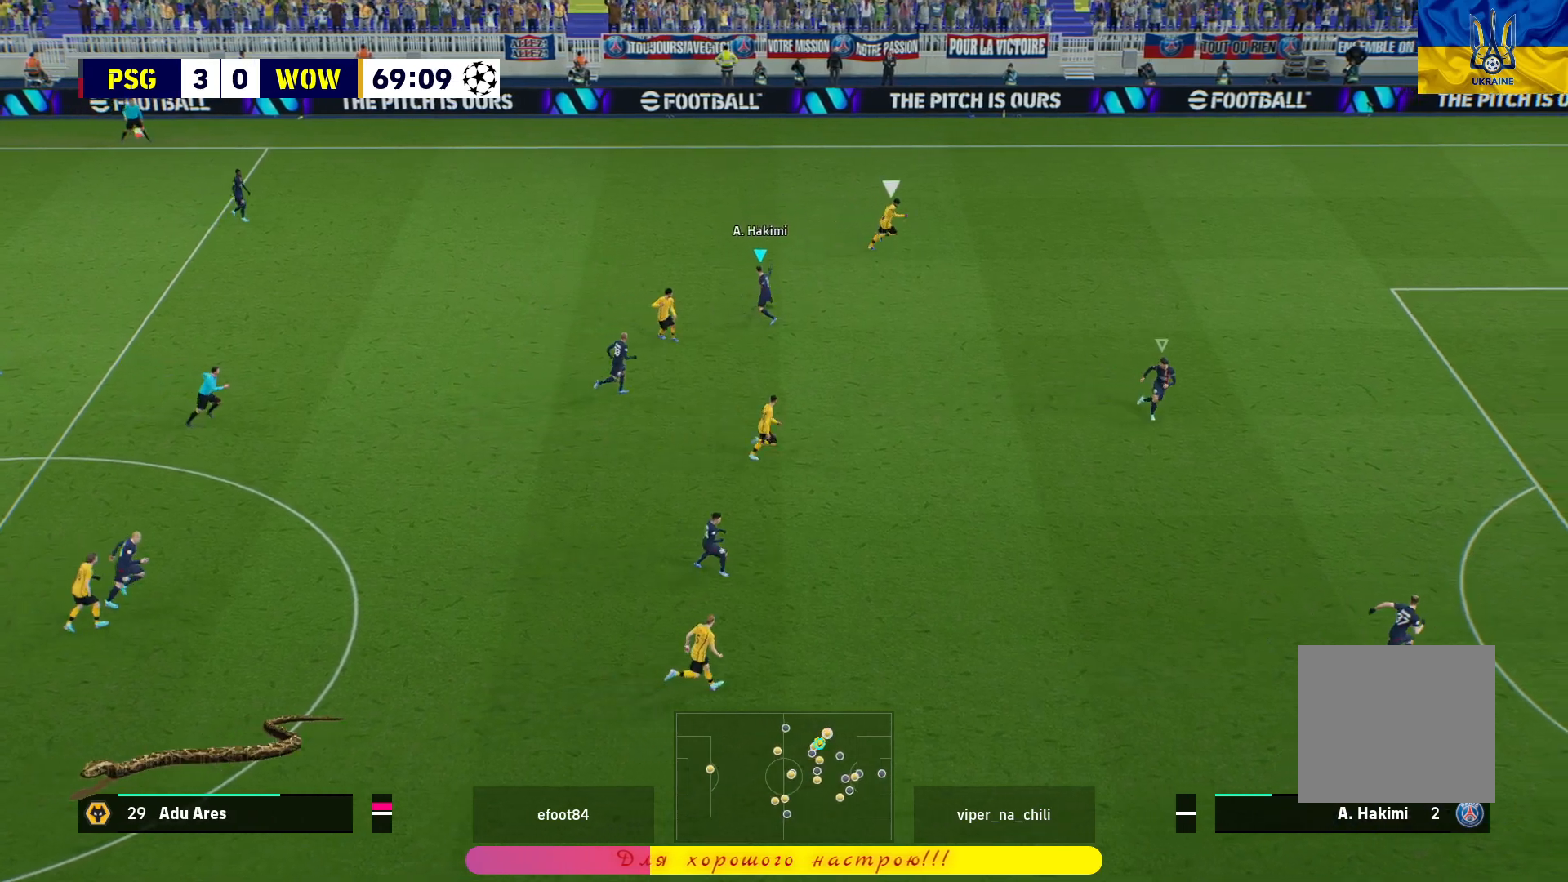
{"buttons": ["L1", "R1", "L3"], "left_stick": "up-right", "right_stick": "center", "events": [[250, "L3", "up"], [283, "L2", "up"], [333, "R1", "down"], [333, "left_stick", "up-right"], [433, "L1", "down"], [433, "L3", "down"]]}
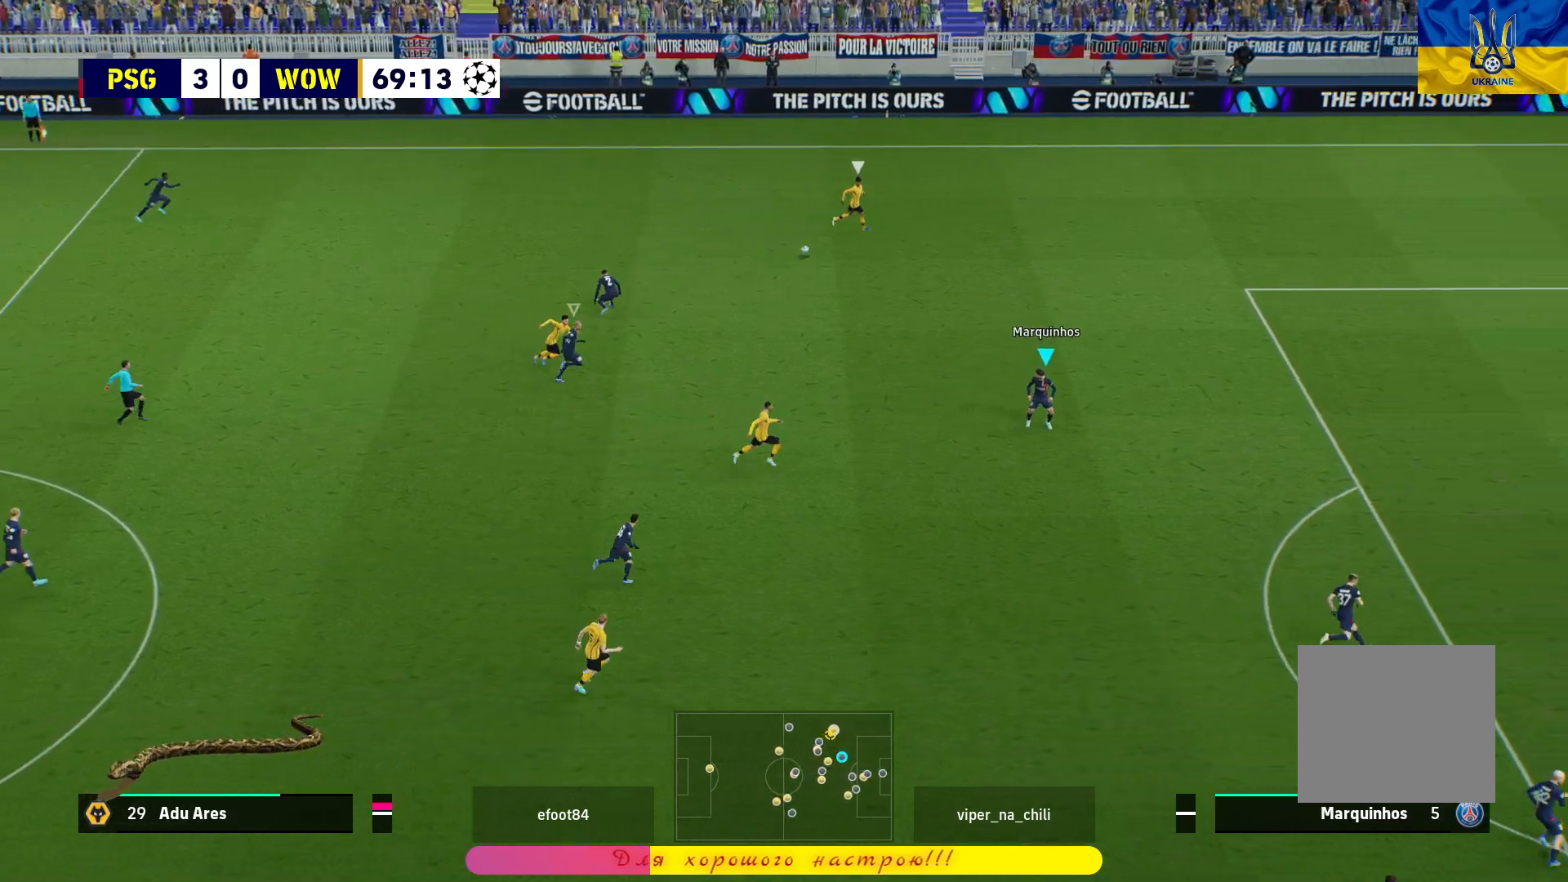
{"buttons": ["R1", "L3"], "left_stick": "up-right", "right_stick": "center", "events": [[50, "L1", "up"], [233, "L1", "down"], [367, "L1", "up"]]}
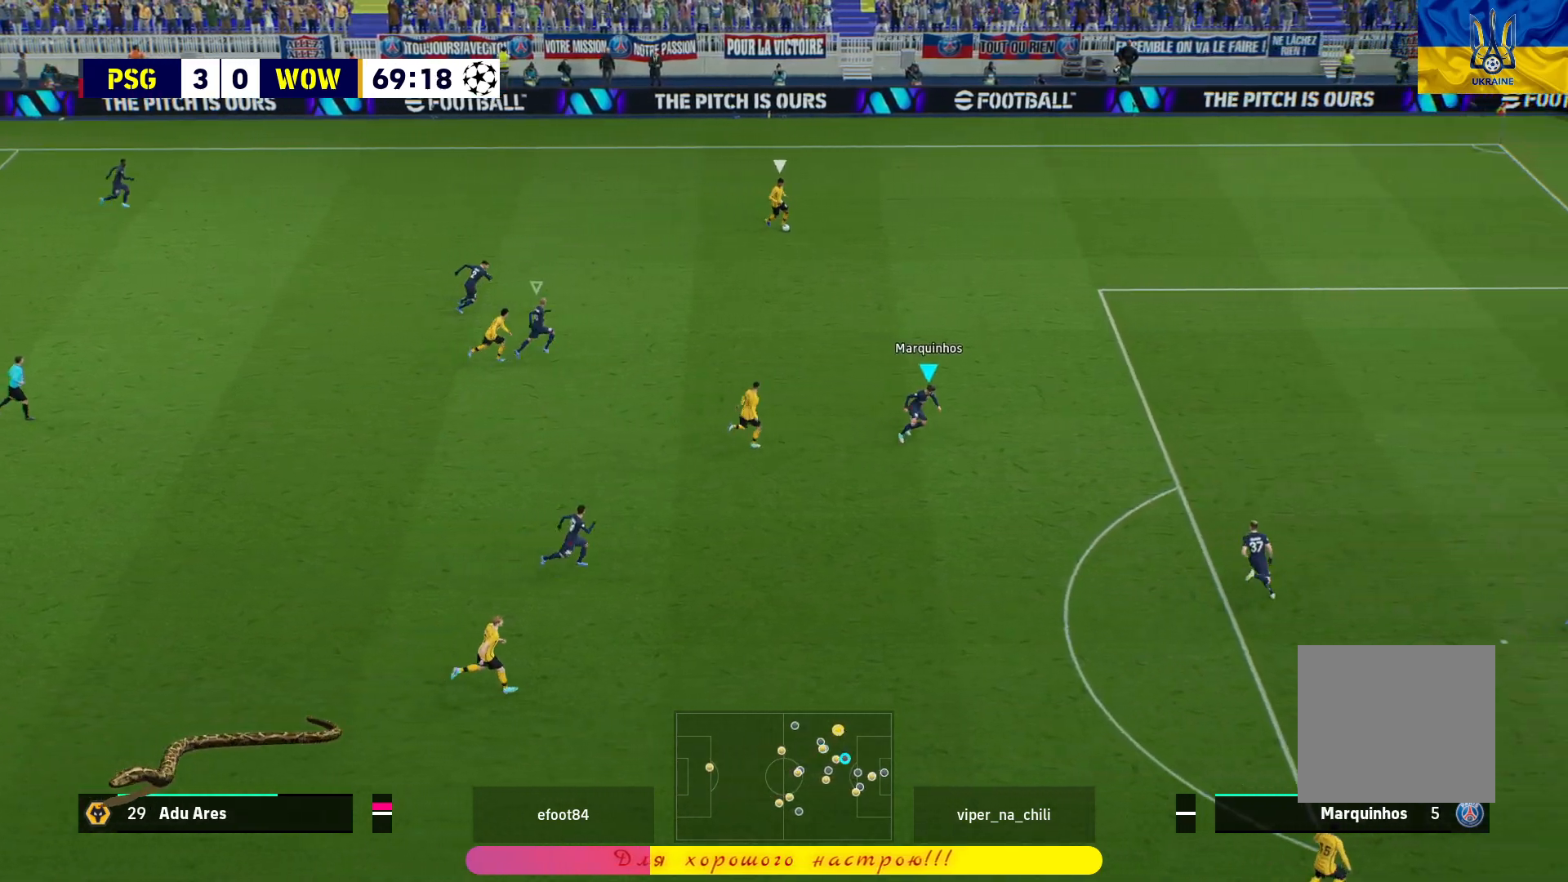
{"buttons": ["R1", "L3"], "left_stick": "up-right", "right_stick": "center", "events": []}
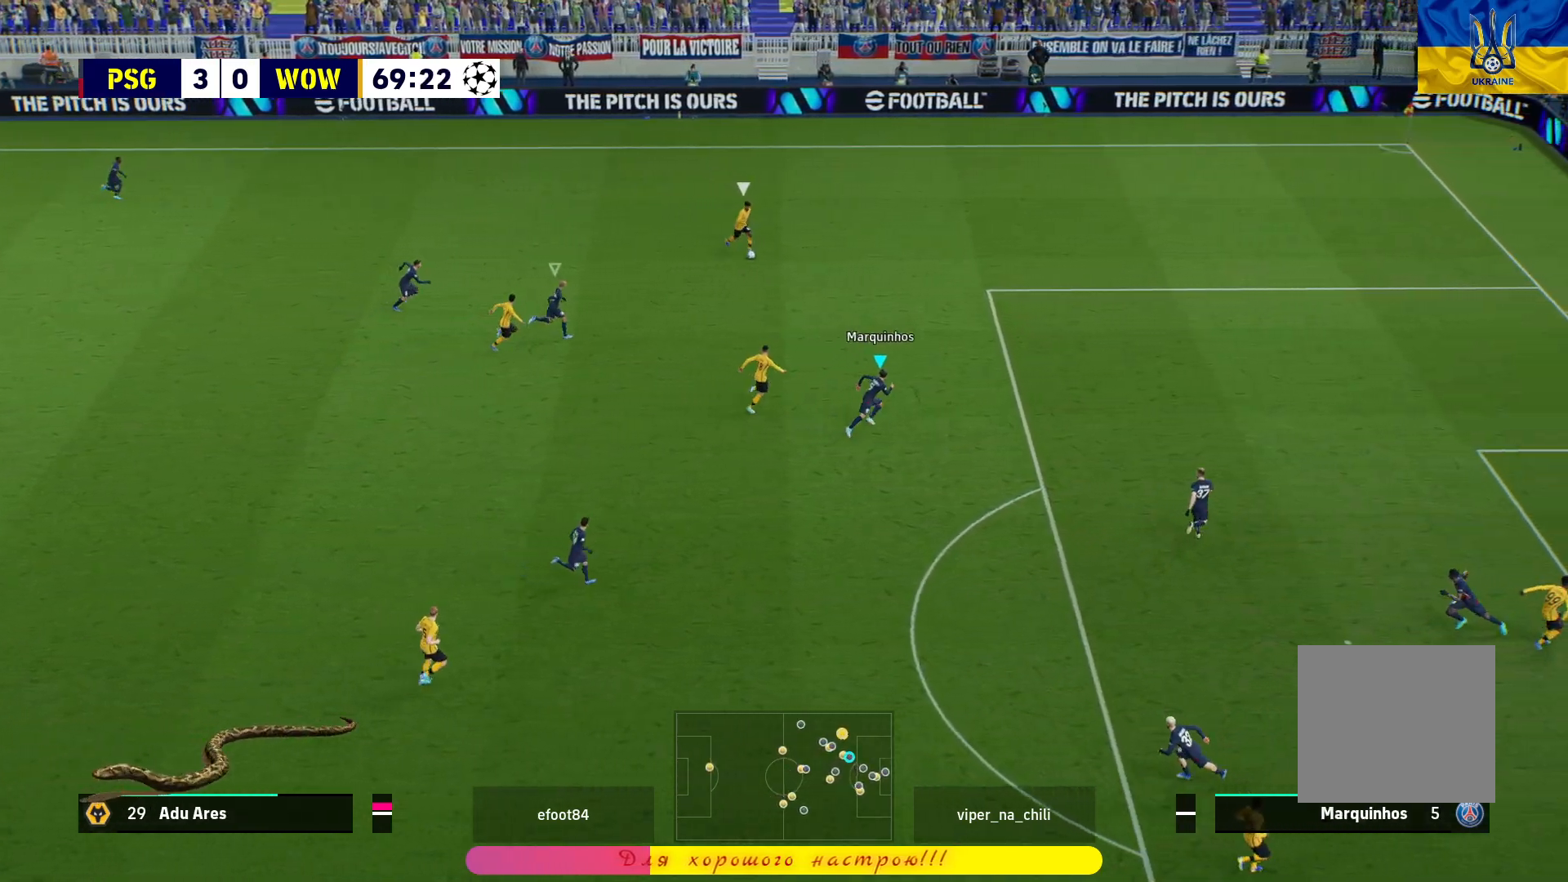
{"buttons": ["L2"], "left_stick": "up-right", "right_stick": "center", "events": [[250, "L3", "up"], [317, "R1", "up"], [400, "L2", "down"]]}
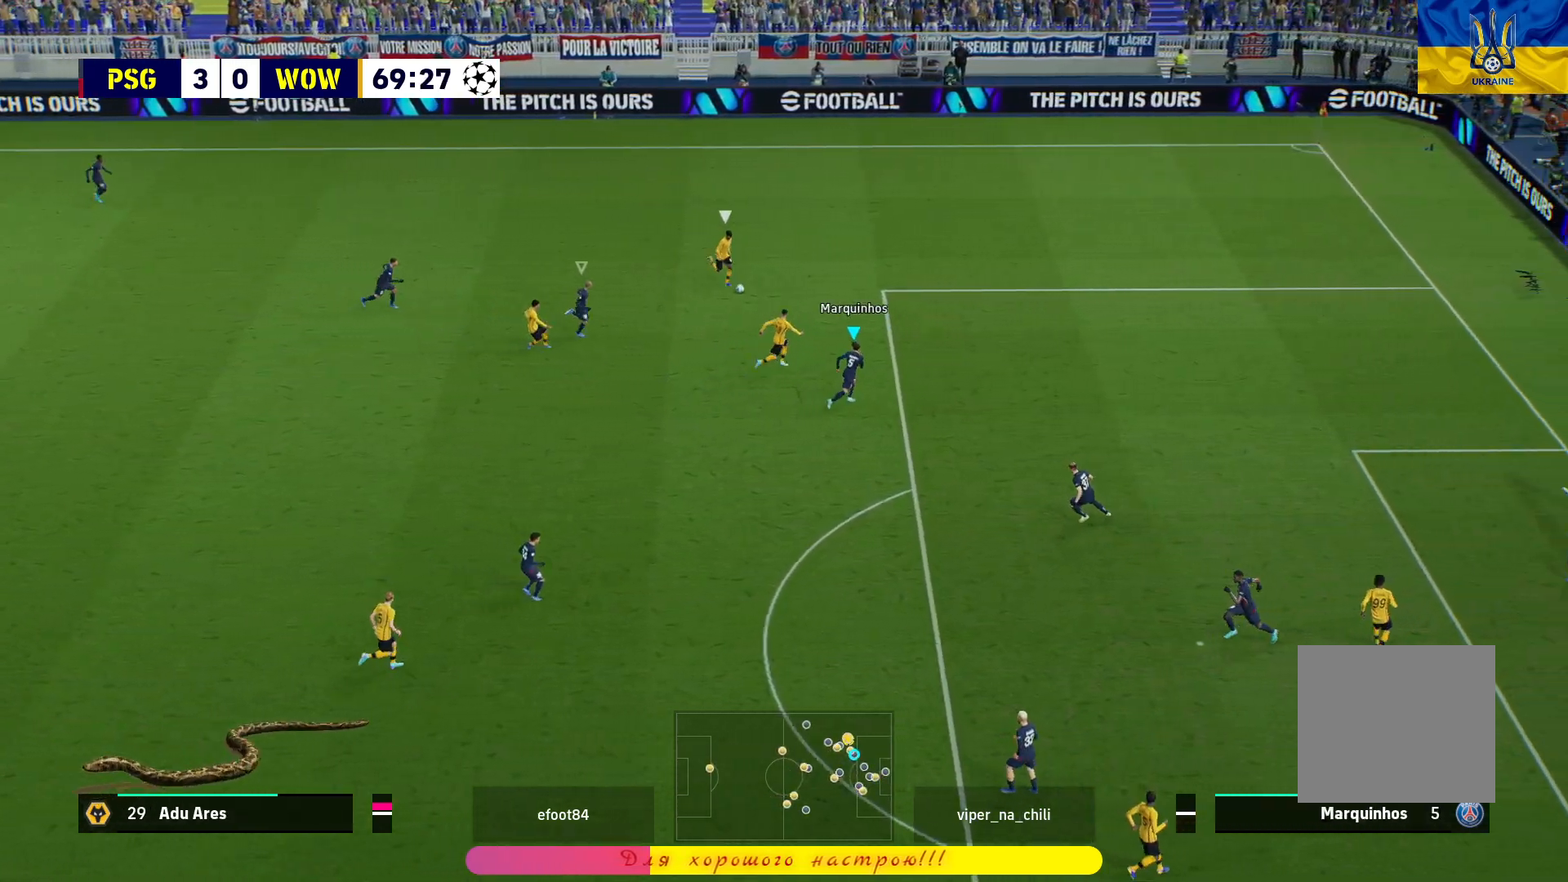
{"buttons": ["L2"], "left_stick": "down-left", "right_stick": "center", "events": [[133, "left_stick", "up-left"], [183, "left_stick", "down-left"]]}
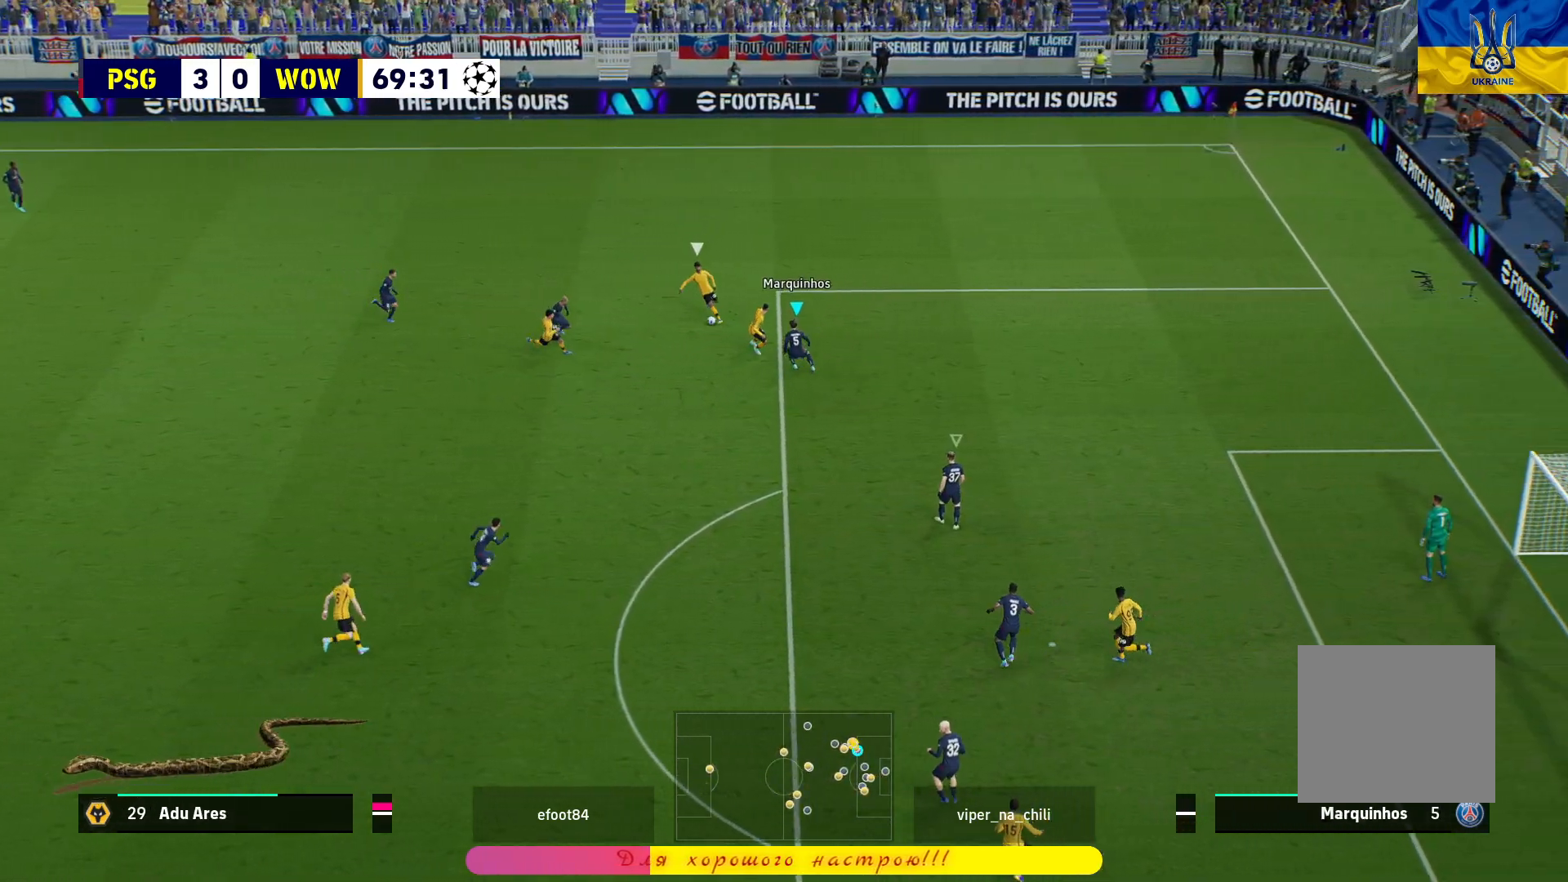
{"buttons": ["L2"], "left_stick": "down-left", "right_stick": "center", "events": []}
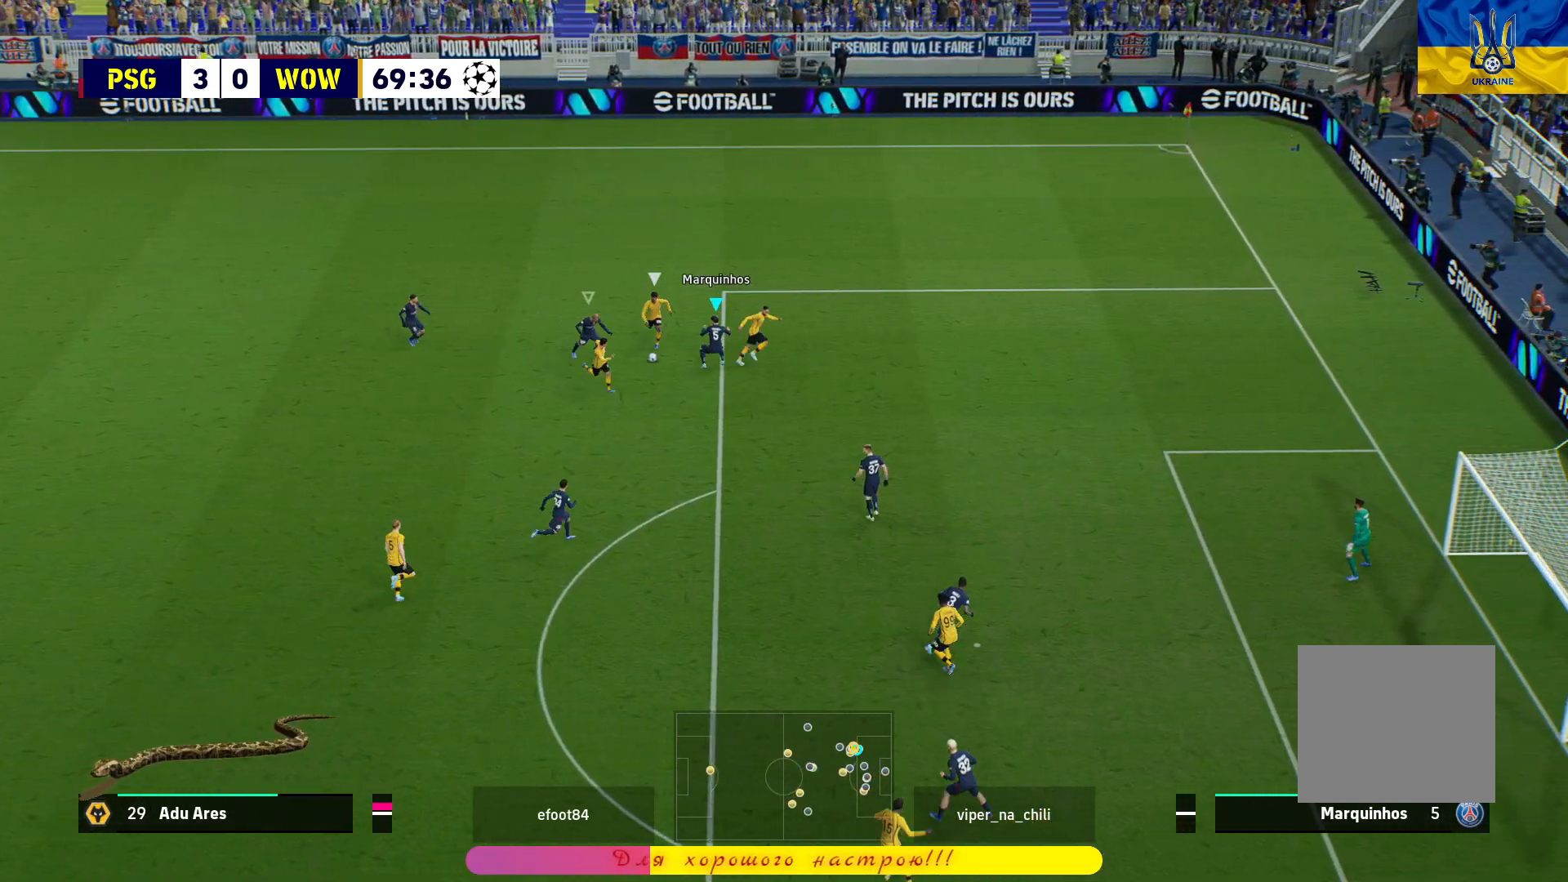
{"buttons": ["L2"], "left_stick": "down-left", "right_stick": "center", "events": []}
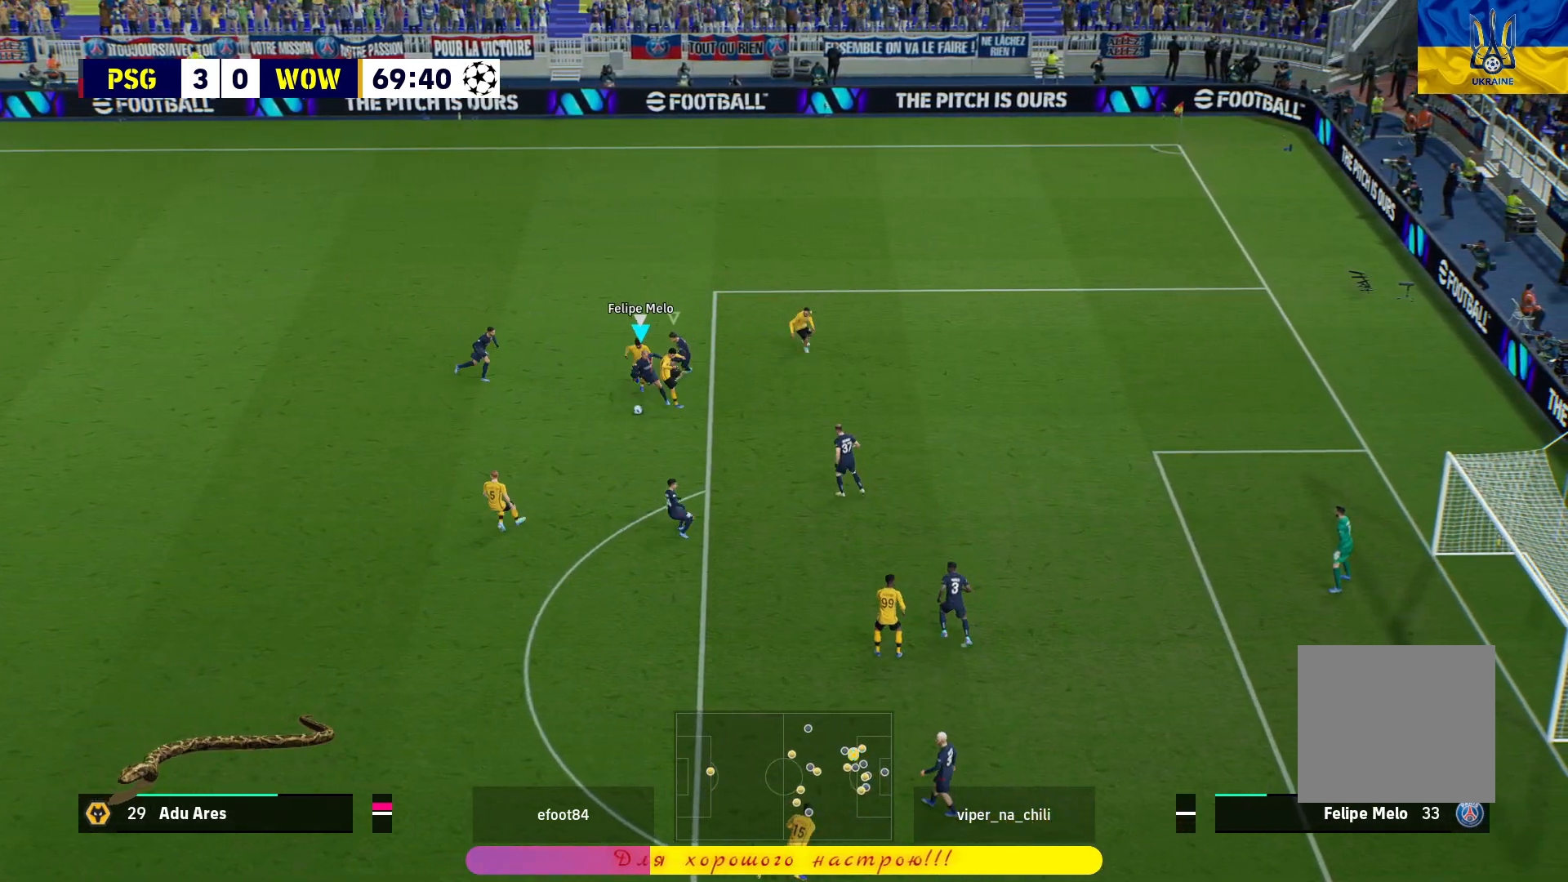
{"buttons": ["CROSS"], "left_stick": "down-left", "right_stick": "center", "events": [[317, "L2", "up"], [383, "CROSS", "down"]]}
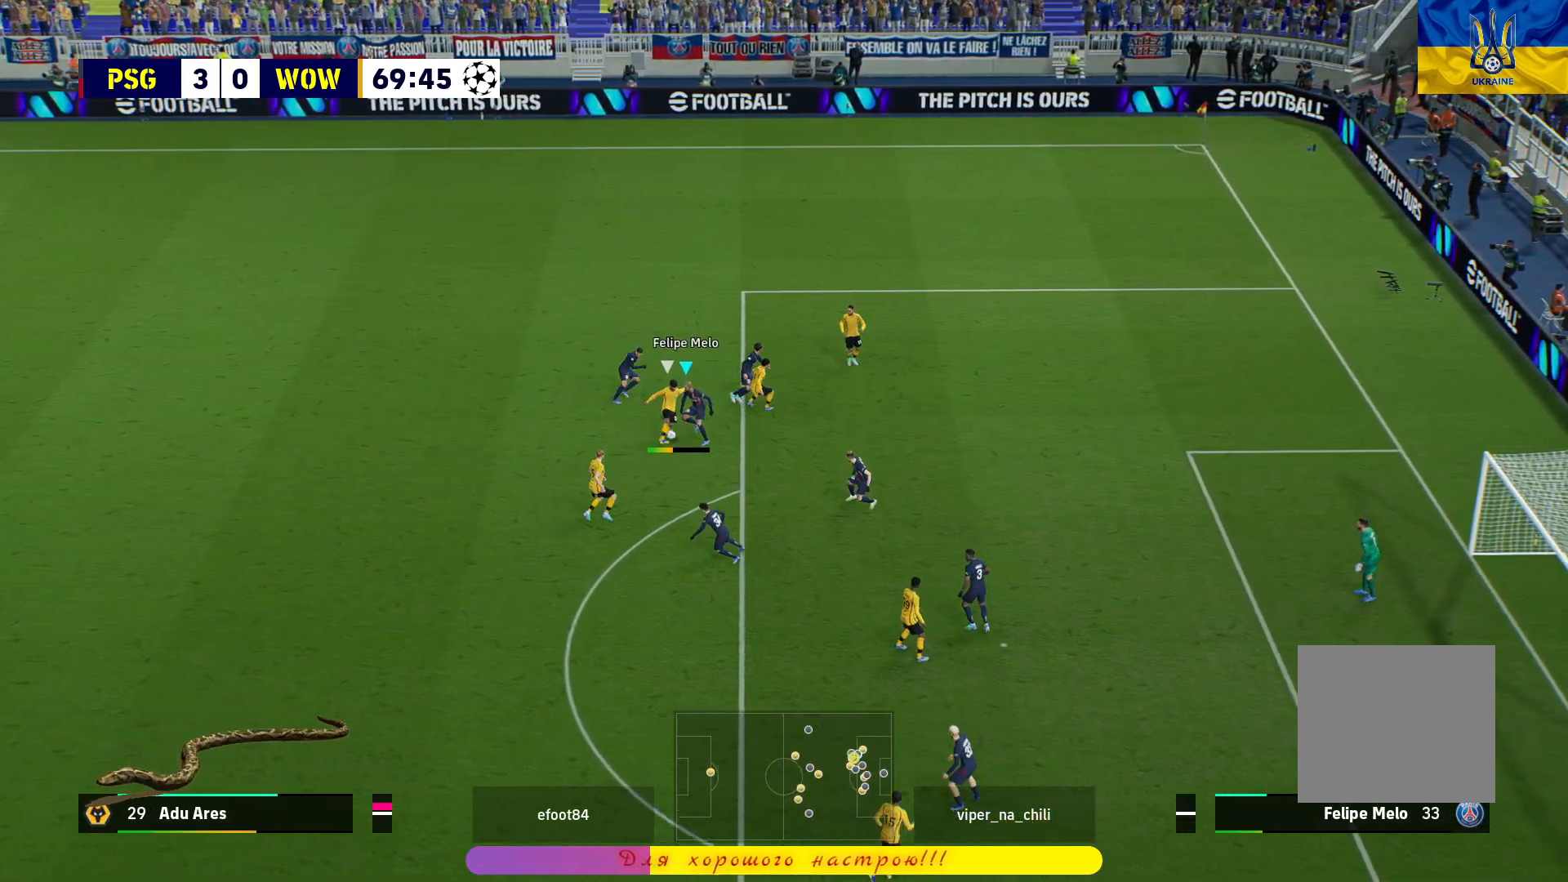
{"buttons": ["L3"], "left_stick": "down-left", "right_stick": "center", "events": [[17, "L3", "down"], [50, "CROSS", "up"], [117, "CROSS", "down"], [267, "CROSS", "up"]]}
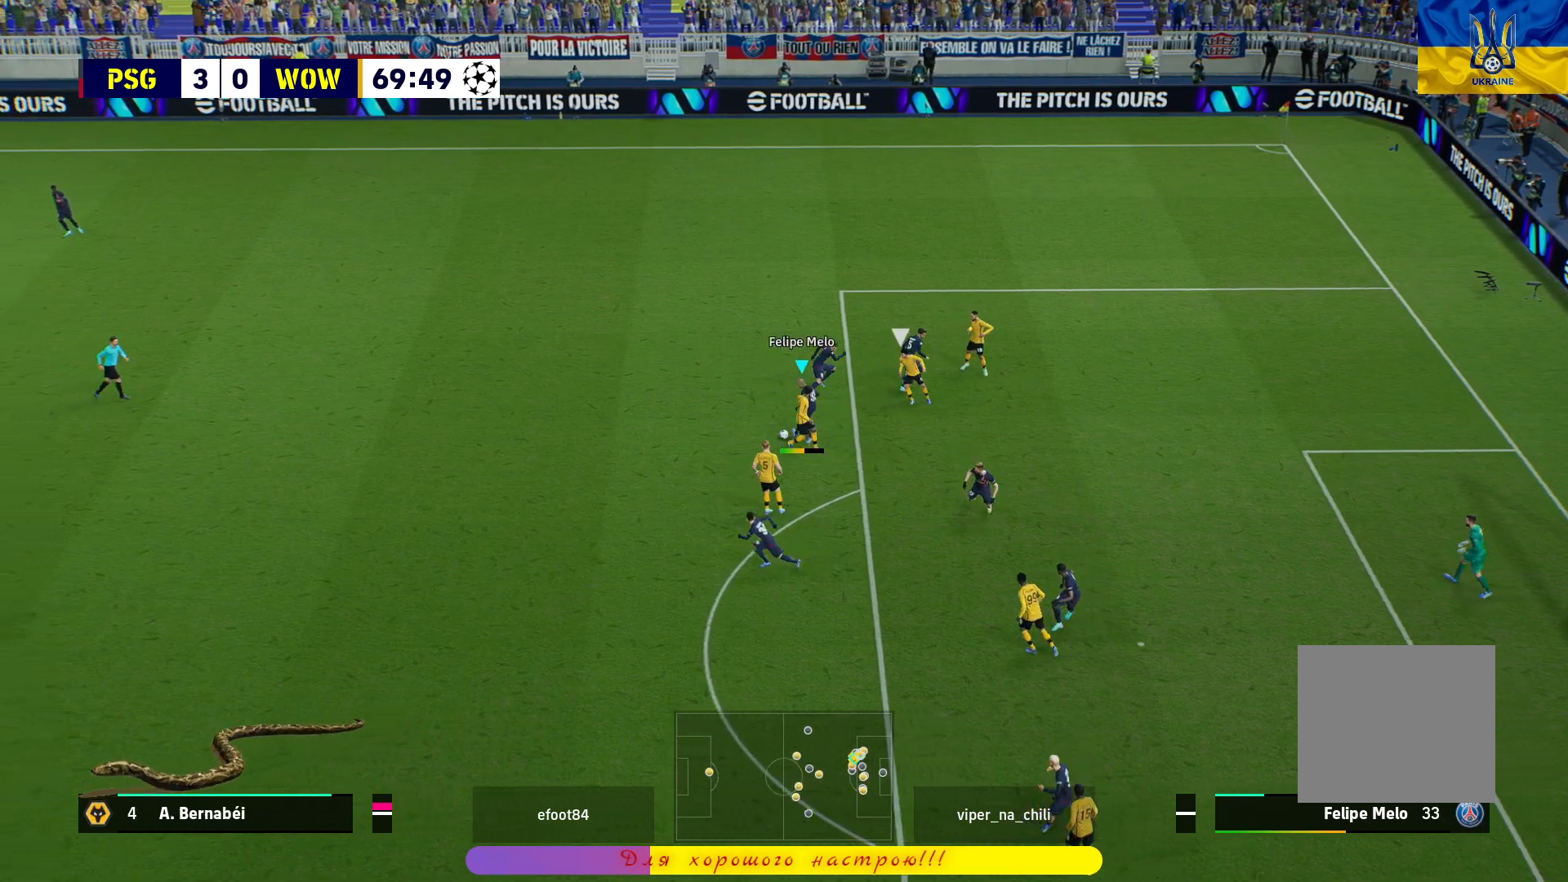
{"buttons": [], "left_stick": "right", "right_stick": "center", "events": [[250, "L3", "up"], [283, "left_stick", "right"]]}
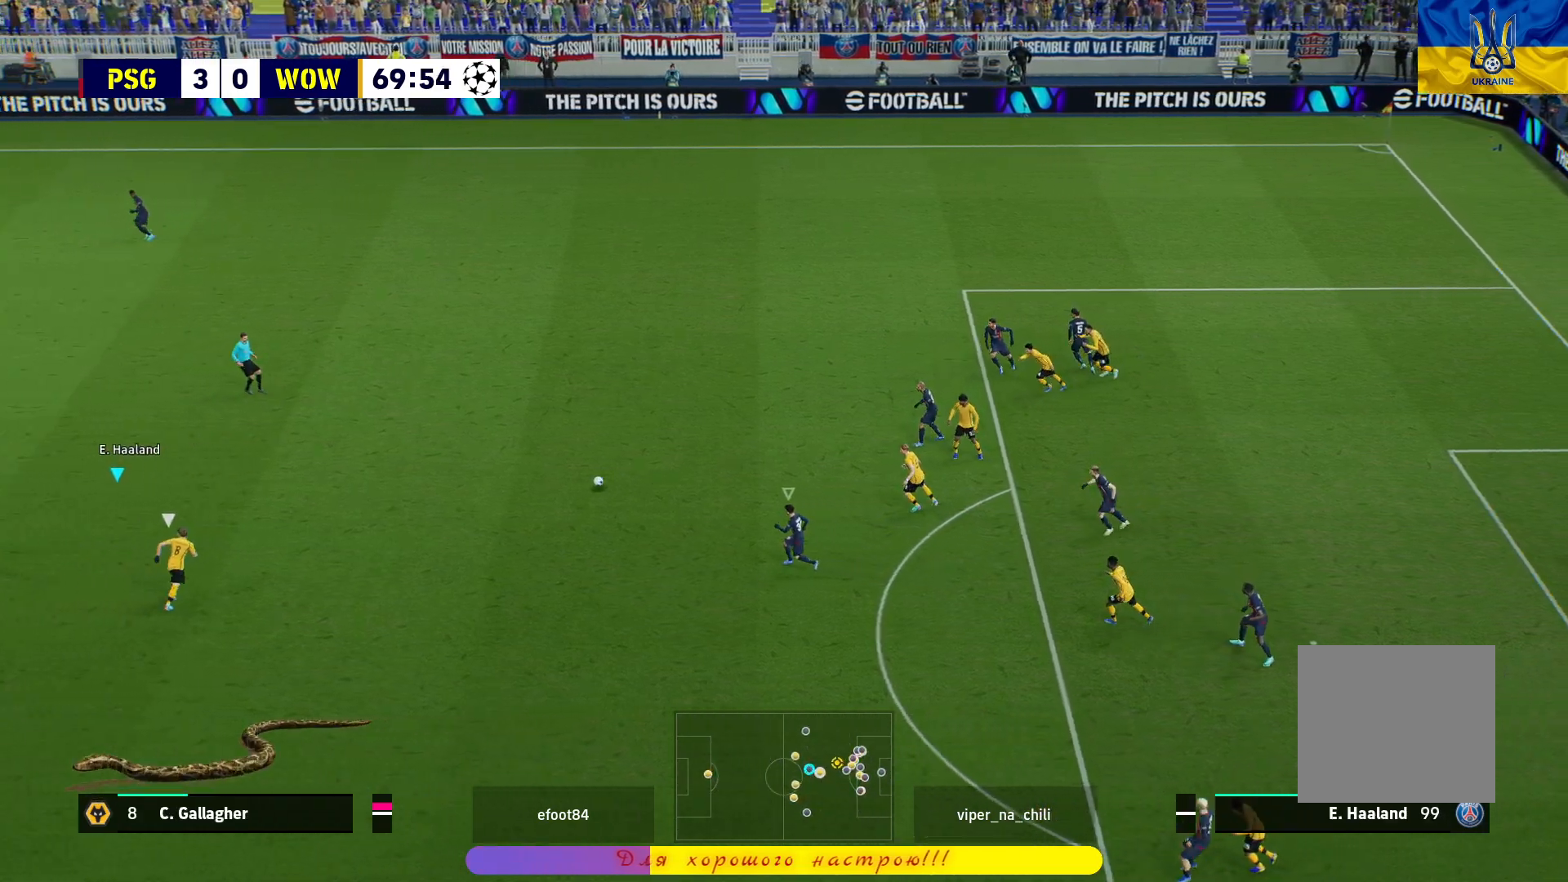
{"buttons": ["R1"], "left_stick": "left", "right_stick": "center", "events": [[17, "L3", "down"], [183, "L1", "down"], [183, "R1", "down"], [250, "left_stick", "down"], [300, "L3", "up"], [317, "L1", "up"], [350, "left_stick", "left"]]}